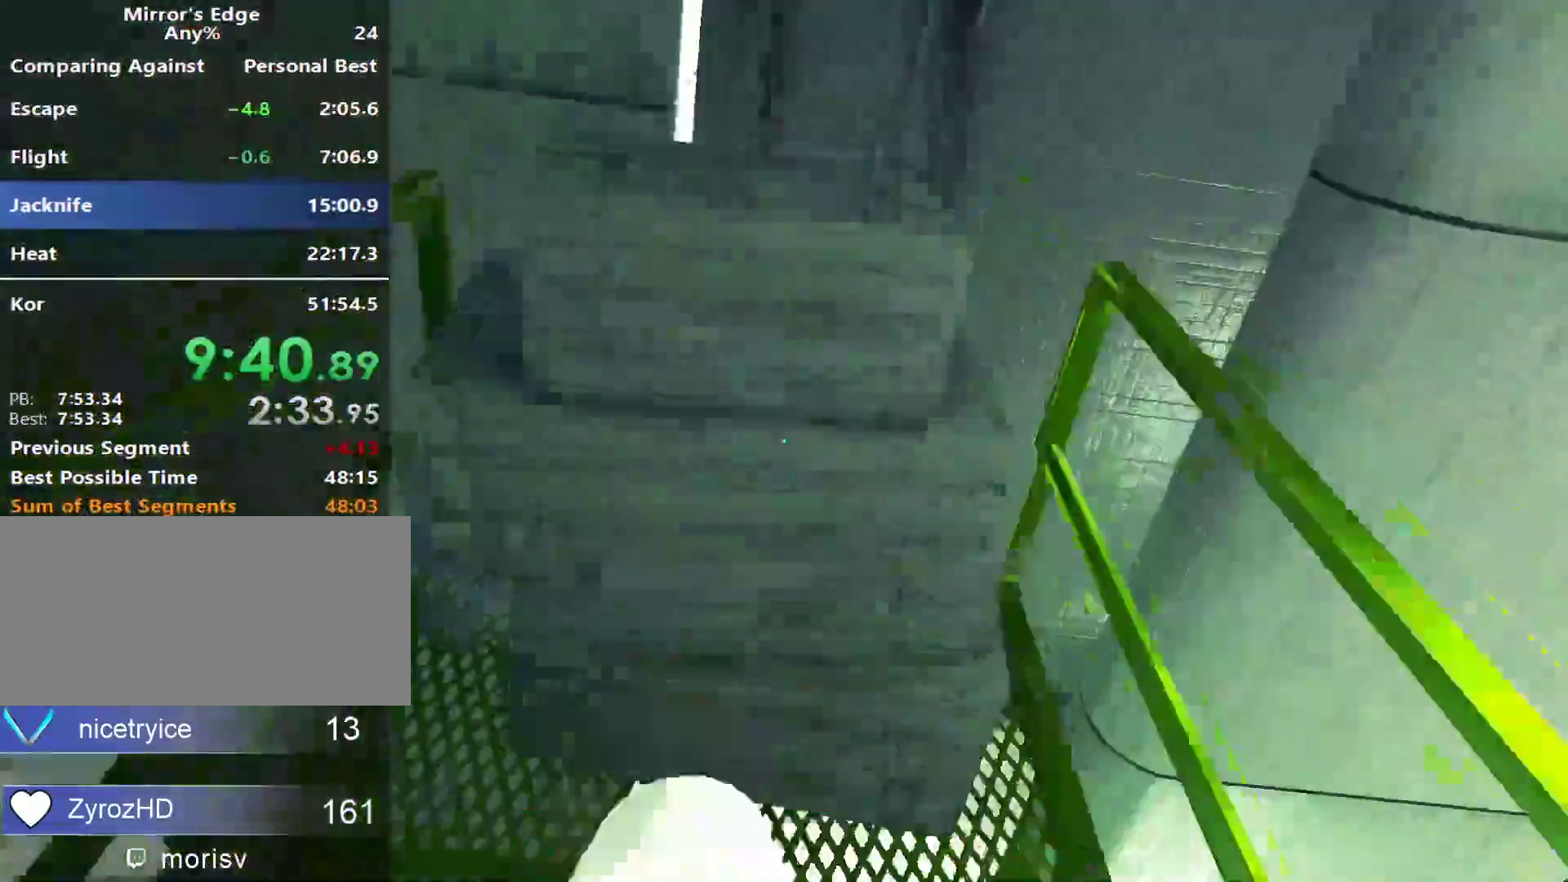
Gameplay with keyboard and mouse; each line is a JSON object with the keys and mouse buttons held at the frame after it. "events" lists presses ("down") and releases ("up") of "a", "alt", "c", "ctrl", "d", "e", "f", "q", "r", "s", "shift", "space", "tab", "v", "w", "x", "z", "mouse_left", "mouse_middle", "mouse_right", "mouse_wheel_up" and "mouse_wheel_down" between this image and that frame as [ms after this image, input, new state], when the widget could be followed in between. "mouse_left", "mouse_middle", "mouse_right", "mouse_wheel_up", "mouse_wheel_down" = the "left", "middle", "right", "wheel_up", "wheel_down" buttons of the "mouse" list. No other keys are recorded. Mouse movement is not recorded.
{"keys": ["space", "w"], "mouse": [], "events": []}
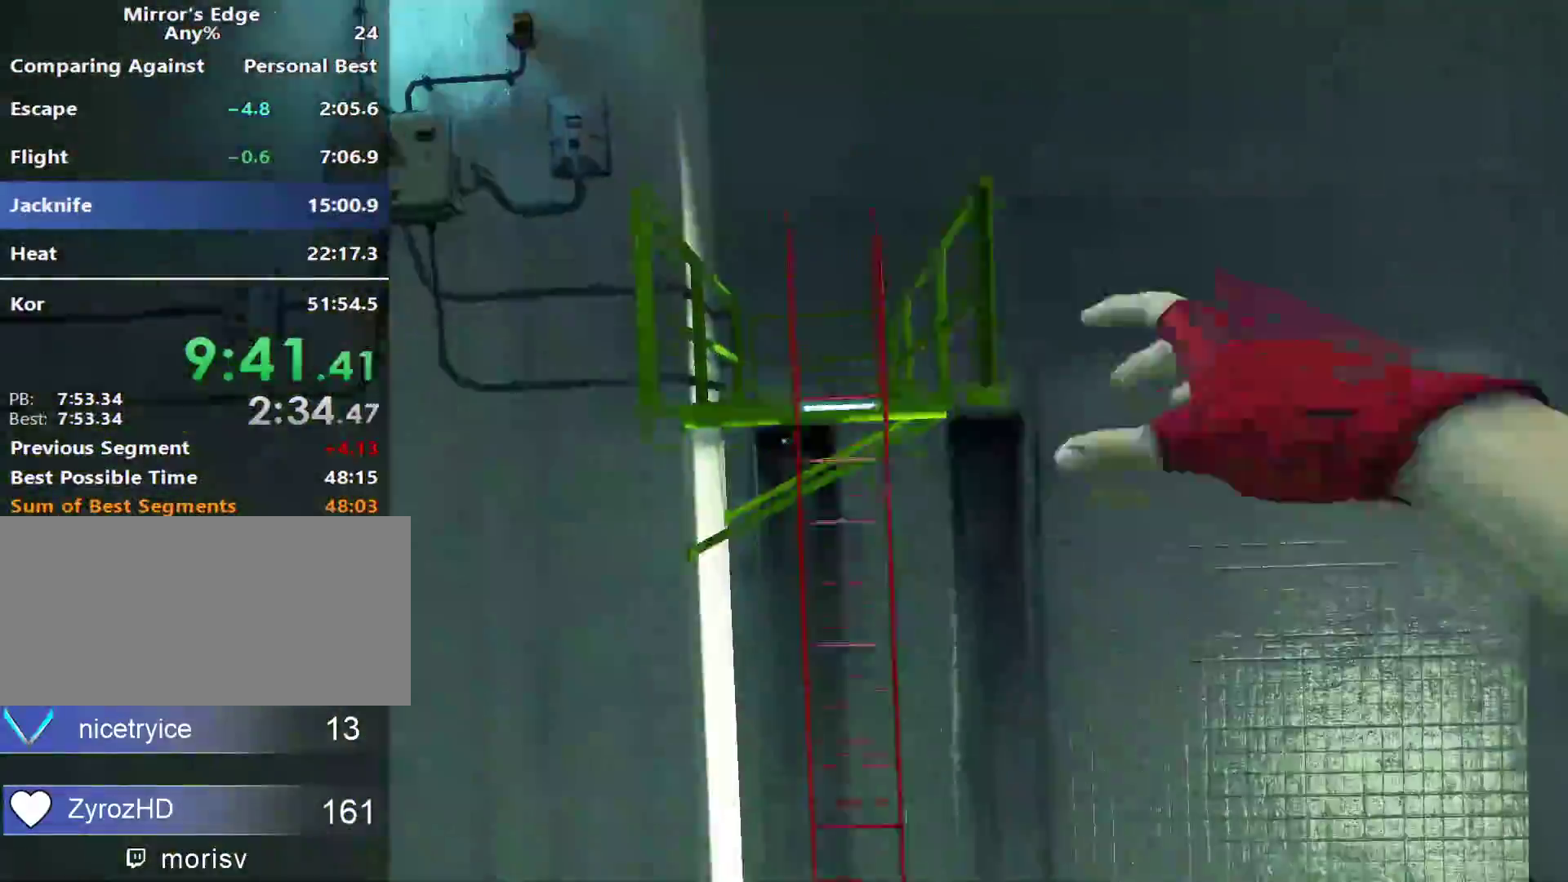
{"keys": ["space", "w"], "mouse": [], "events": []}
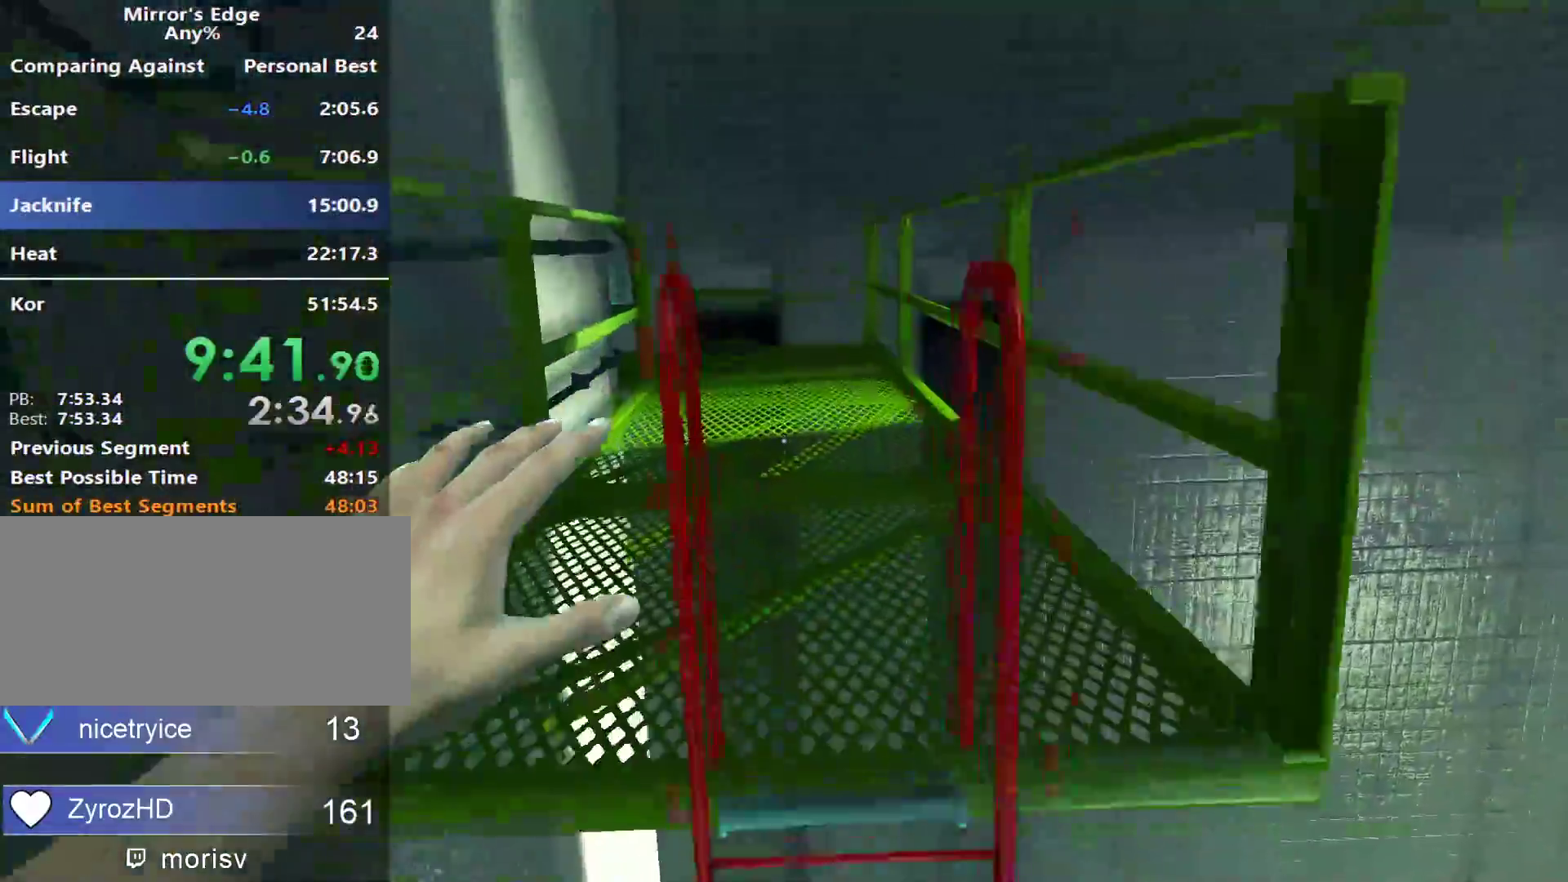
{"keys": ["w"], "mouse": [], "events": [[167, "space", "up"]]}
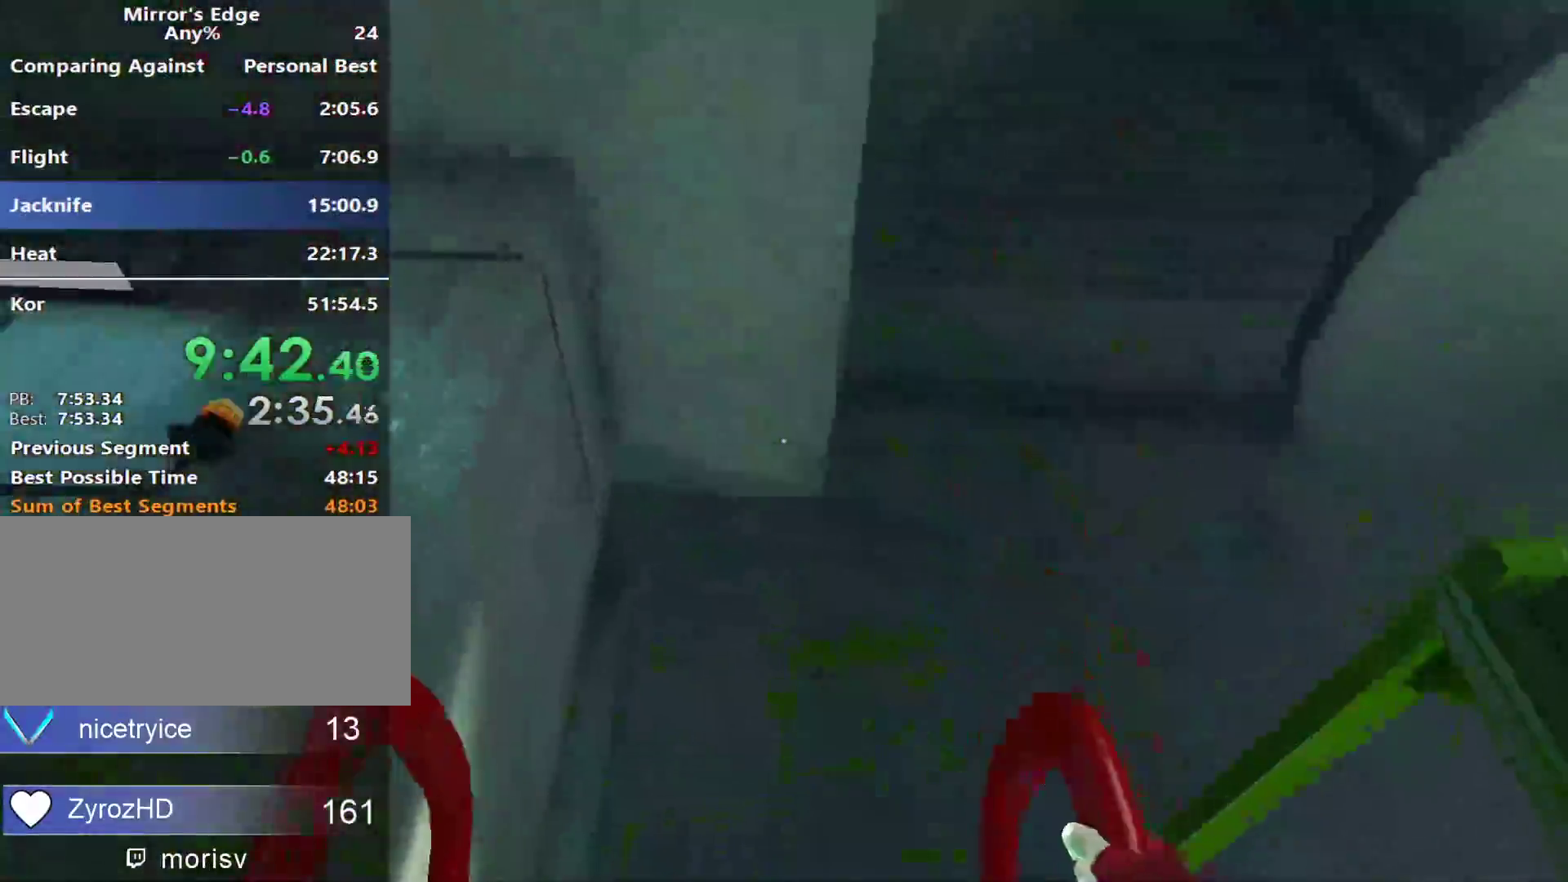
{"keys": ["w"], "mouse": [], "events": []}
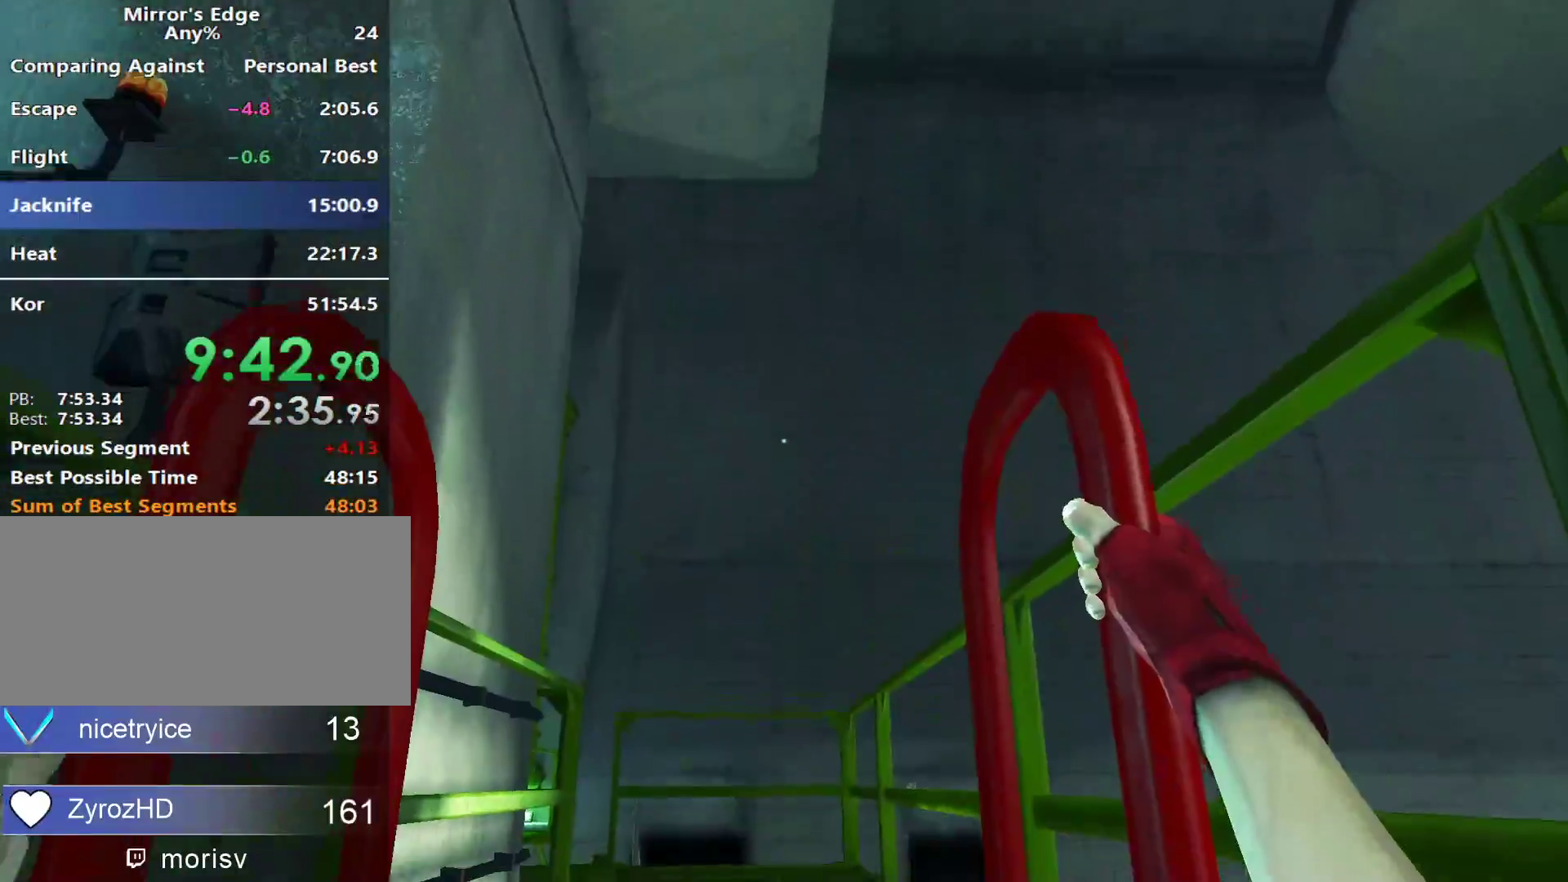
{"keys": ["w"], "mouse": [], "events": []}
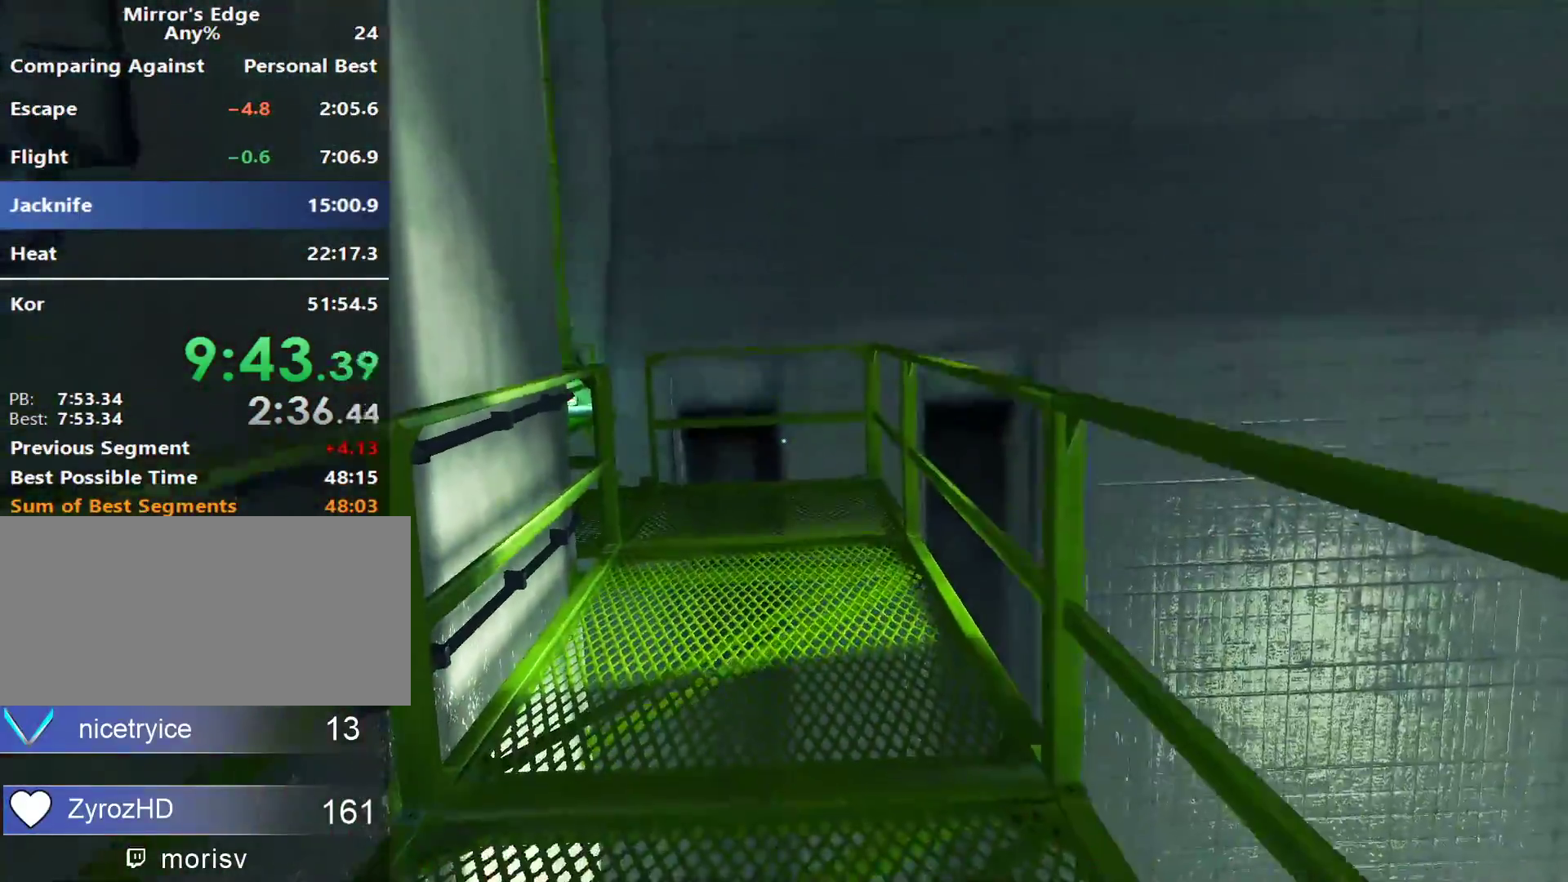
{"keys": ["w"], "mouse": [], "events": []}
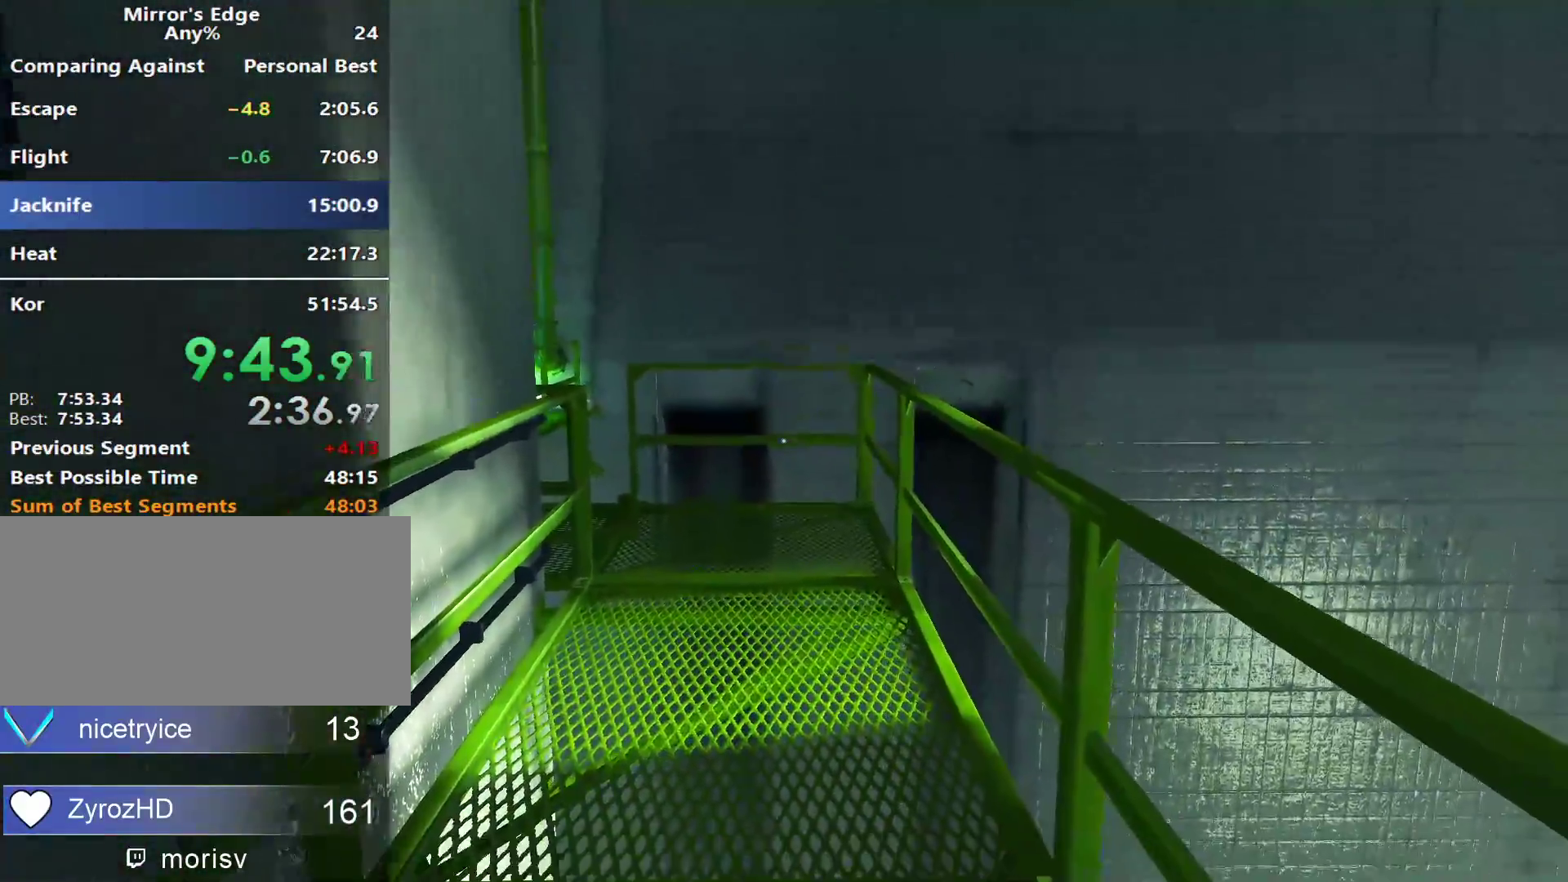
{"keys": ["w"], "mouse": [], "events": []}
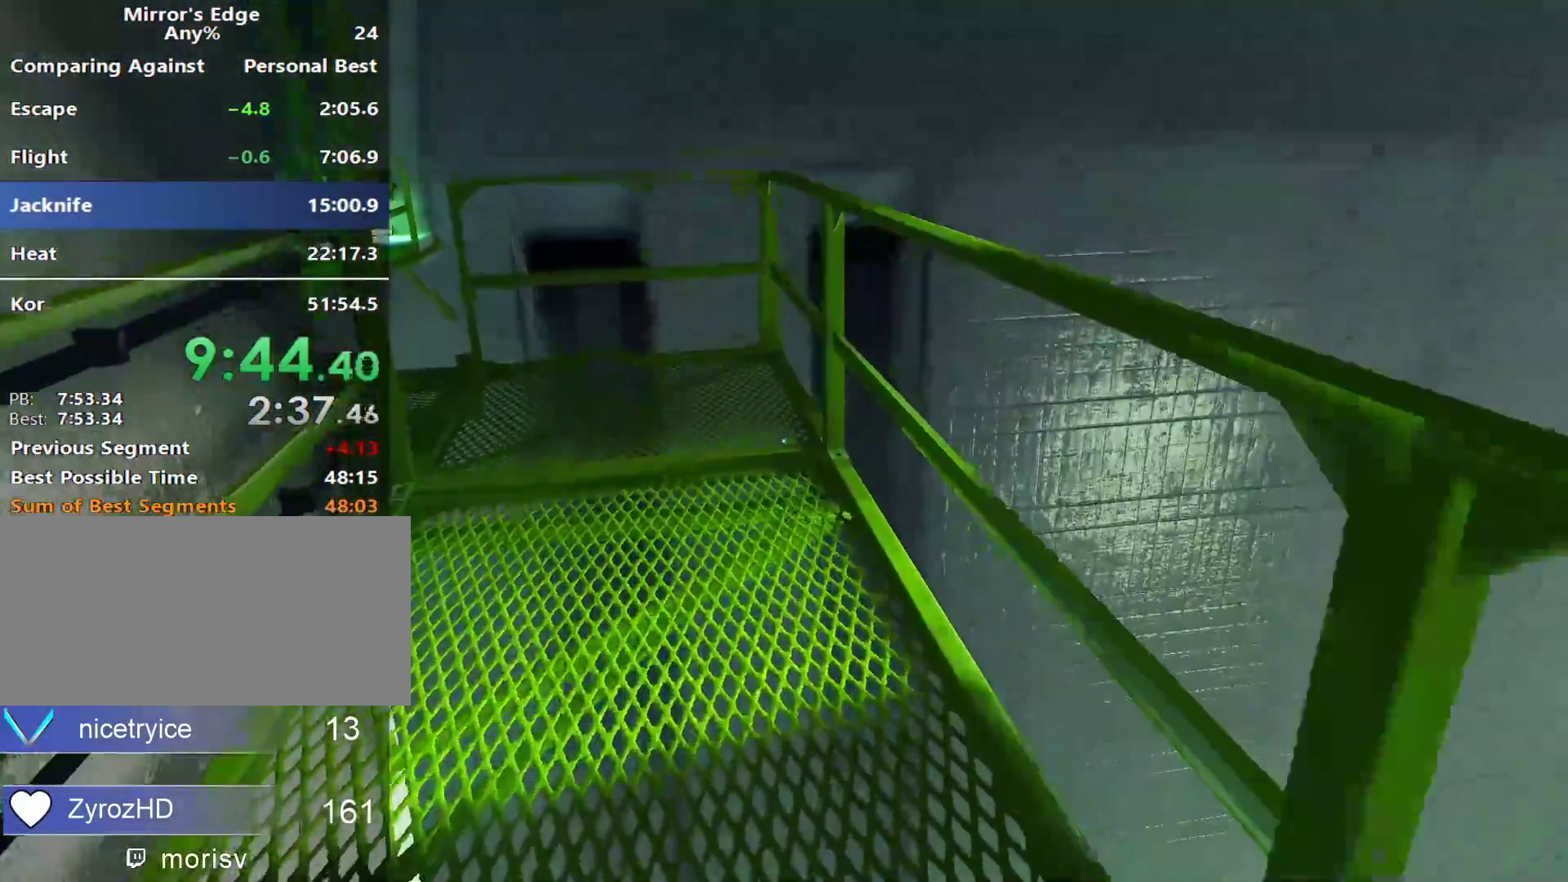
{"keys": ["w"], "mouse": [], "events": []}
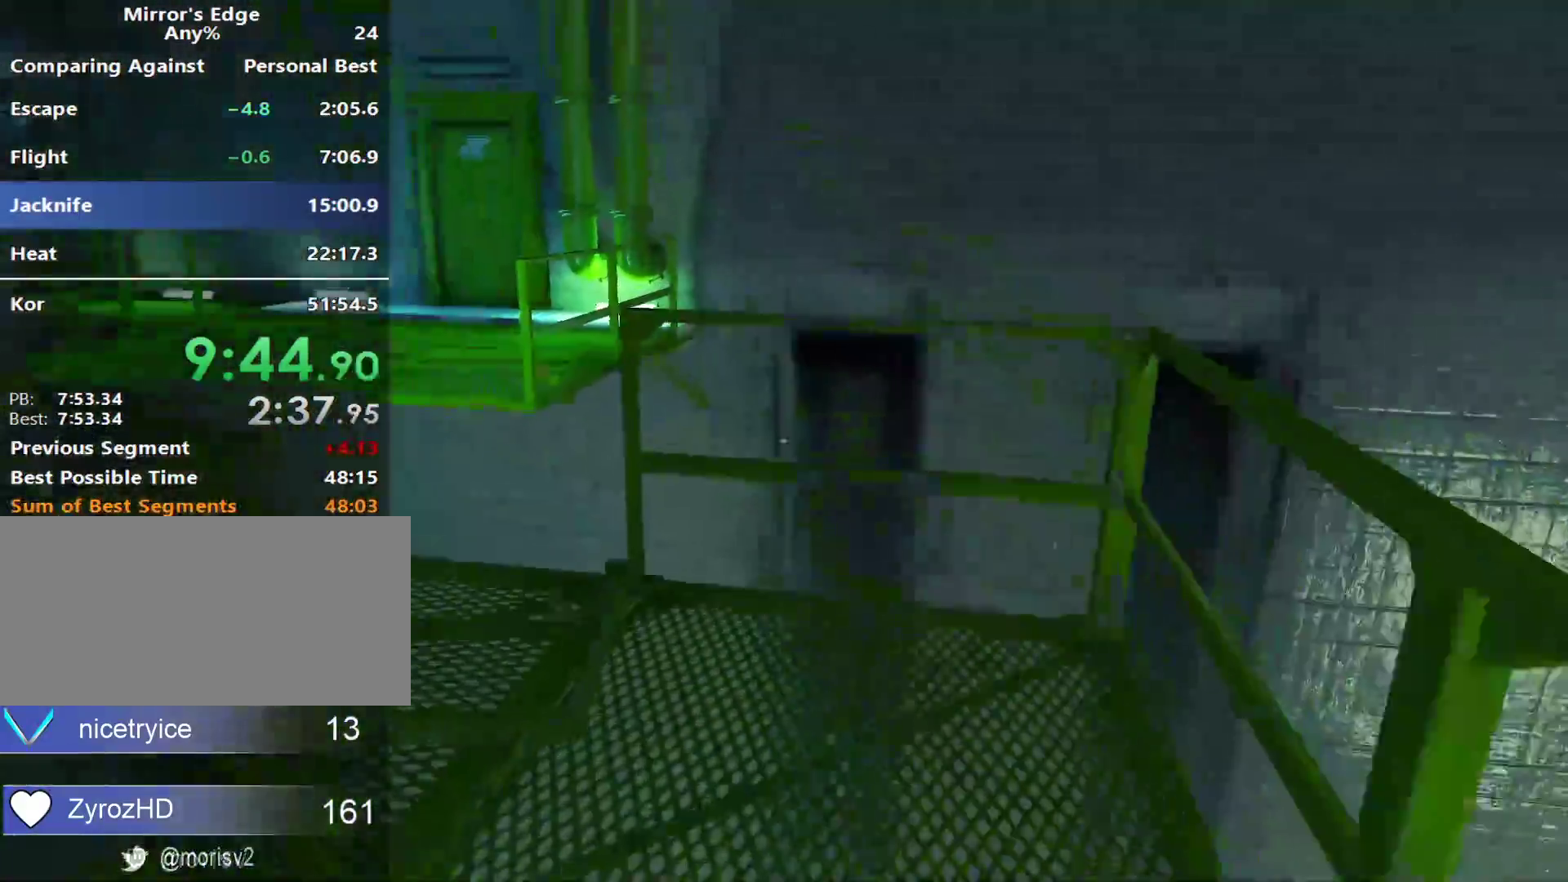
{"keys": ["w"], "mouse": [], "events": []}
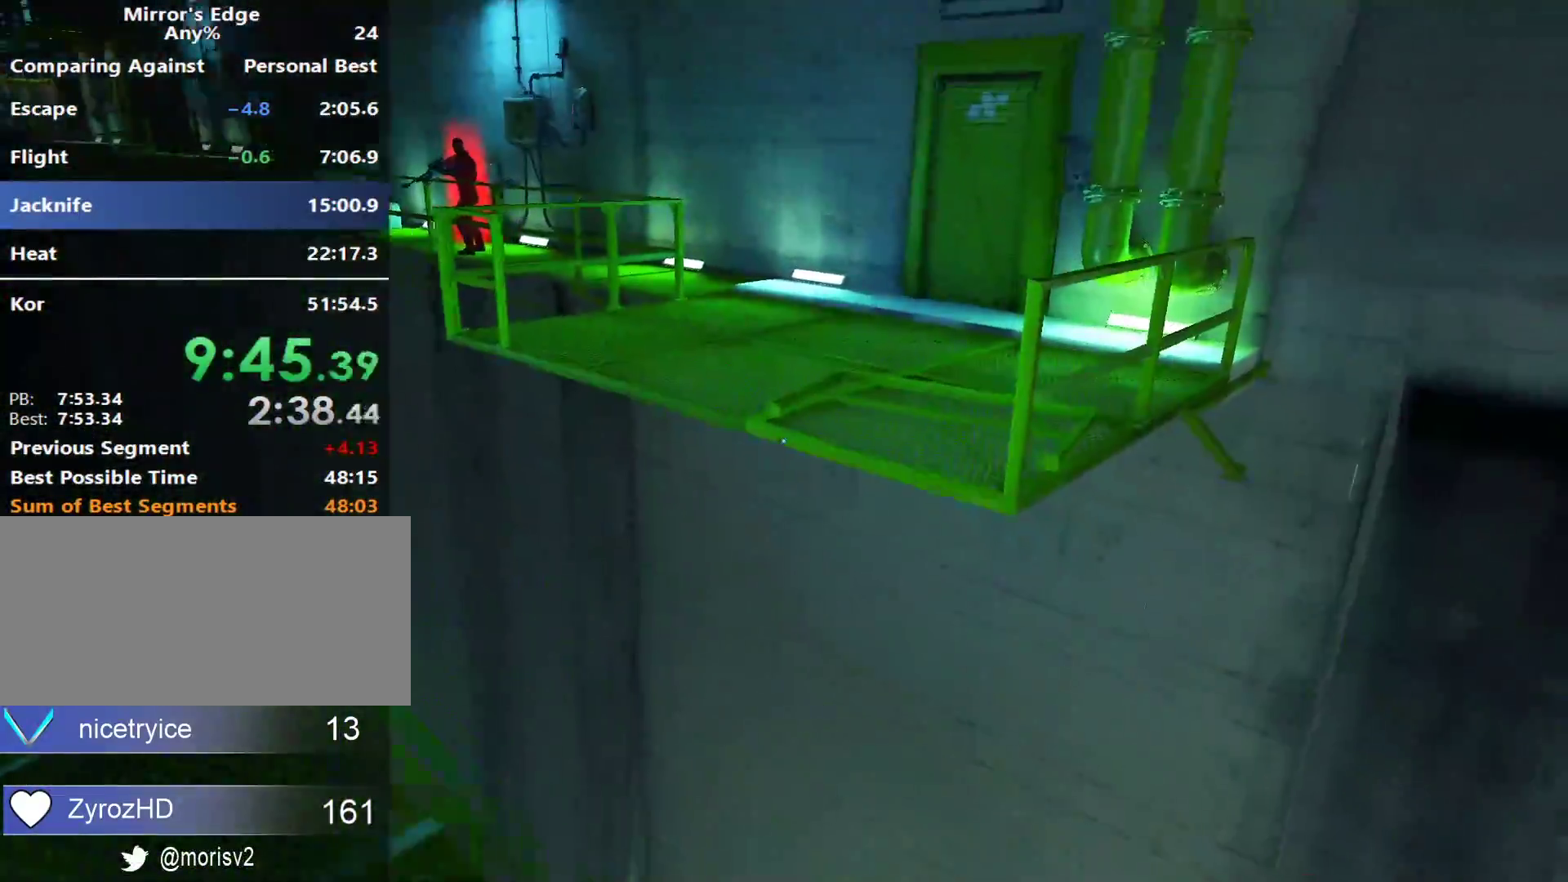
{"keys": ["w"], "mouse": [], "events": [[100, "space", "down"], [333, "space", "up"]]}
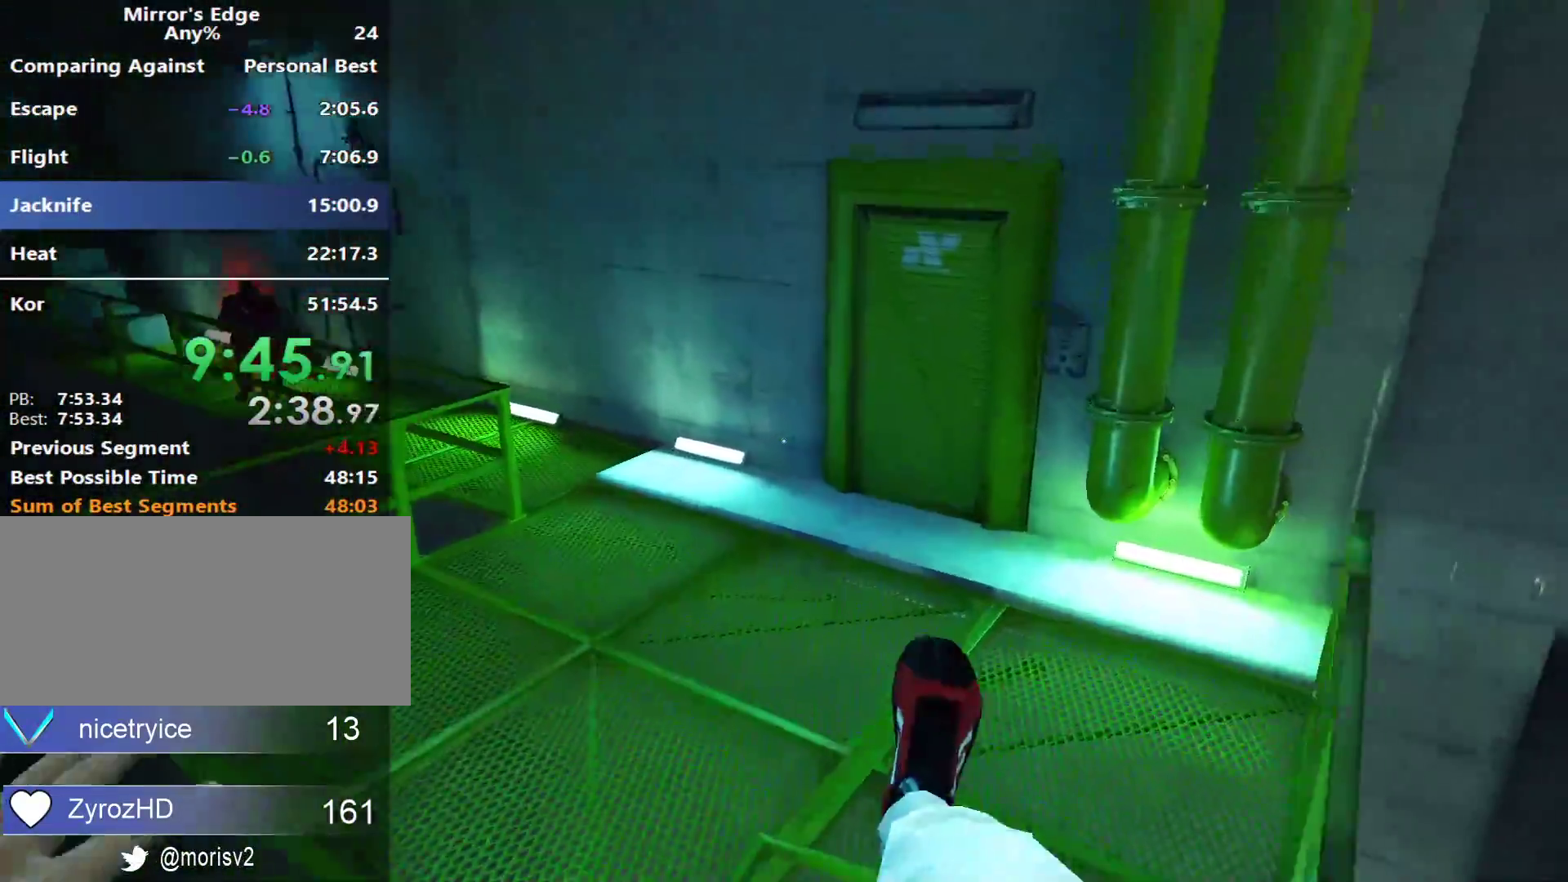
{"keys": ["a", "space"], "mouse": [], "events": [[350, "a", "down"], [383, "w", "up"], [483, "space", "down"]]}
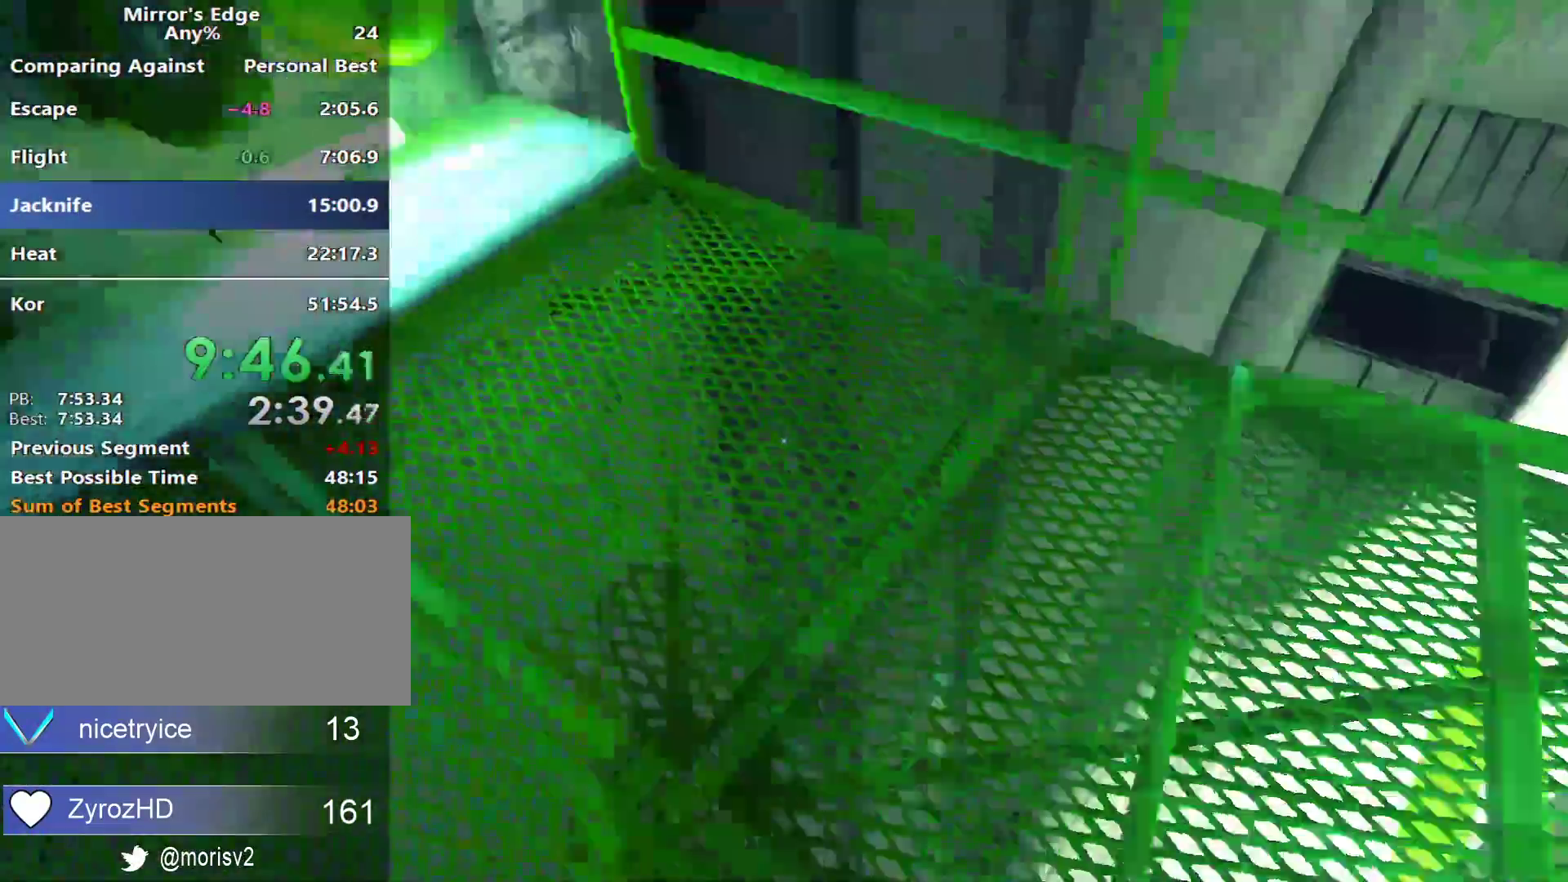
{"keys": ["w"], "mouse": [], "events": [[83, "a", "up"], [83, "w", "down"], [117, "space", "up"]]}
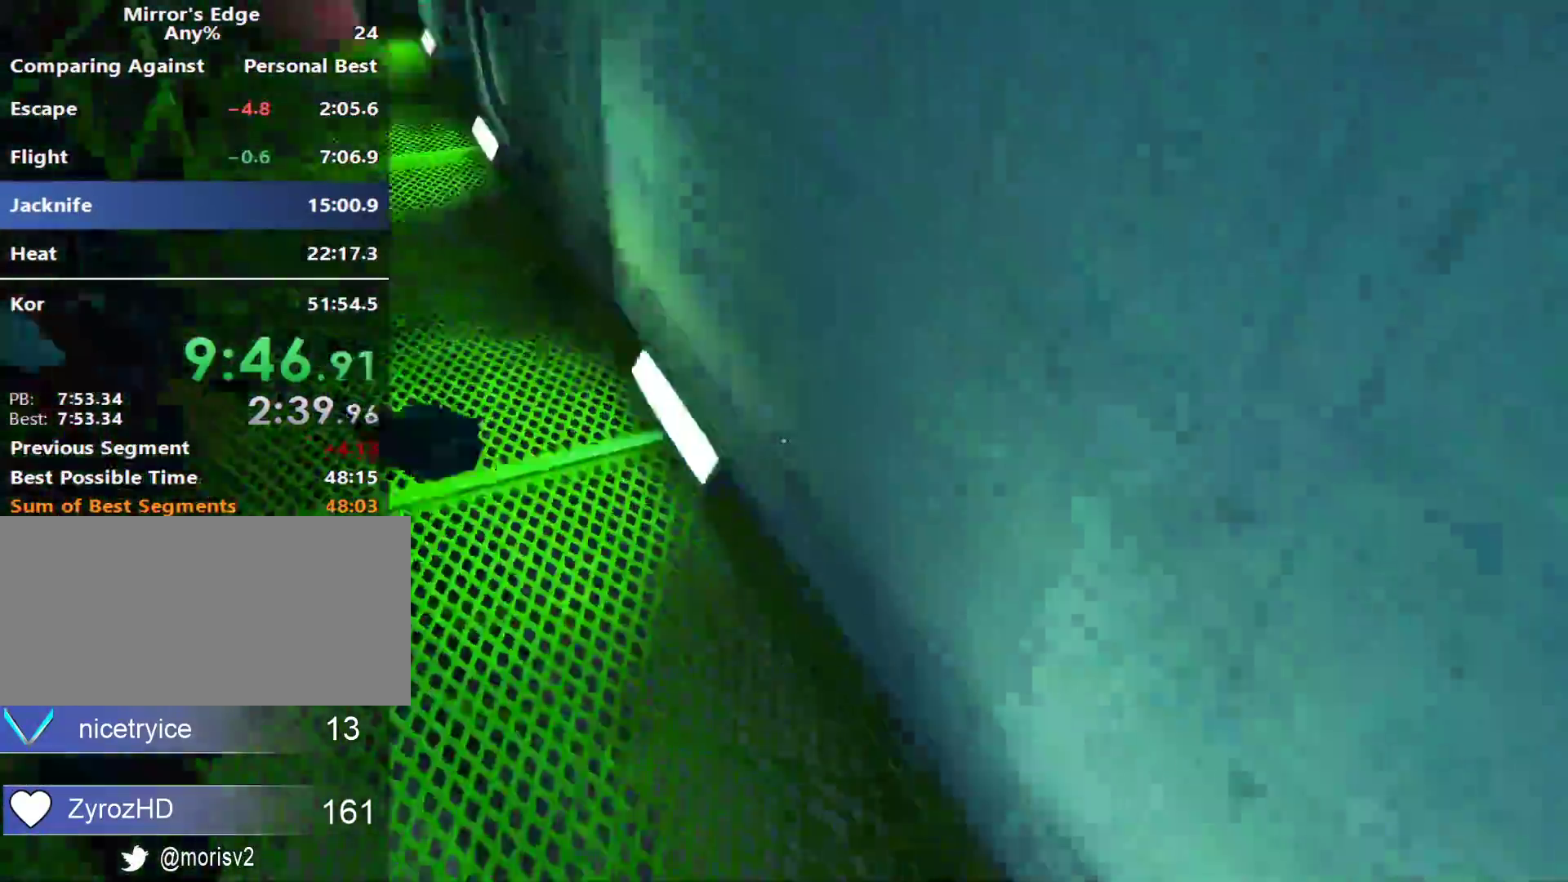
{"keys": ["w"], "mouse": [], "events": []}
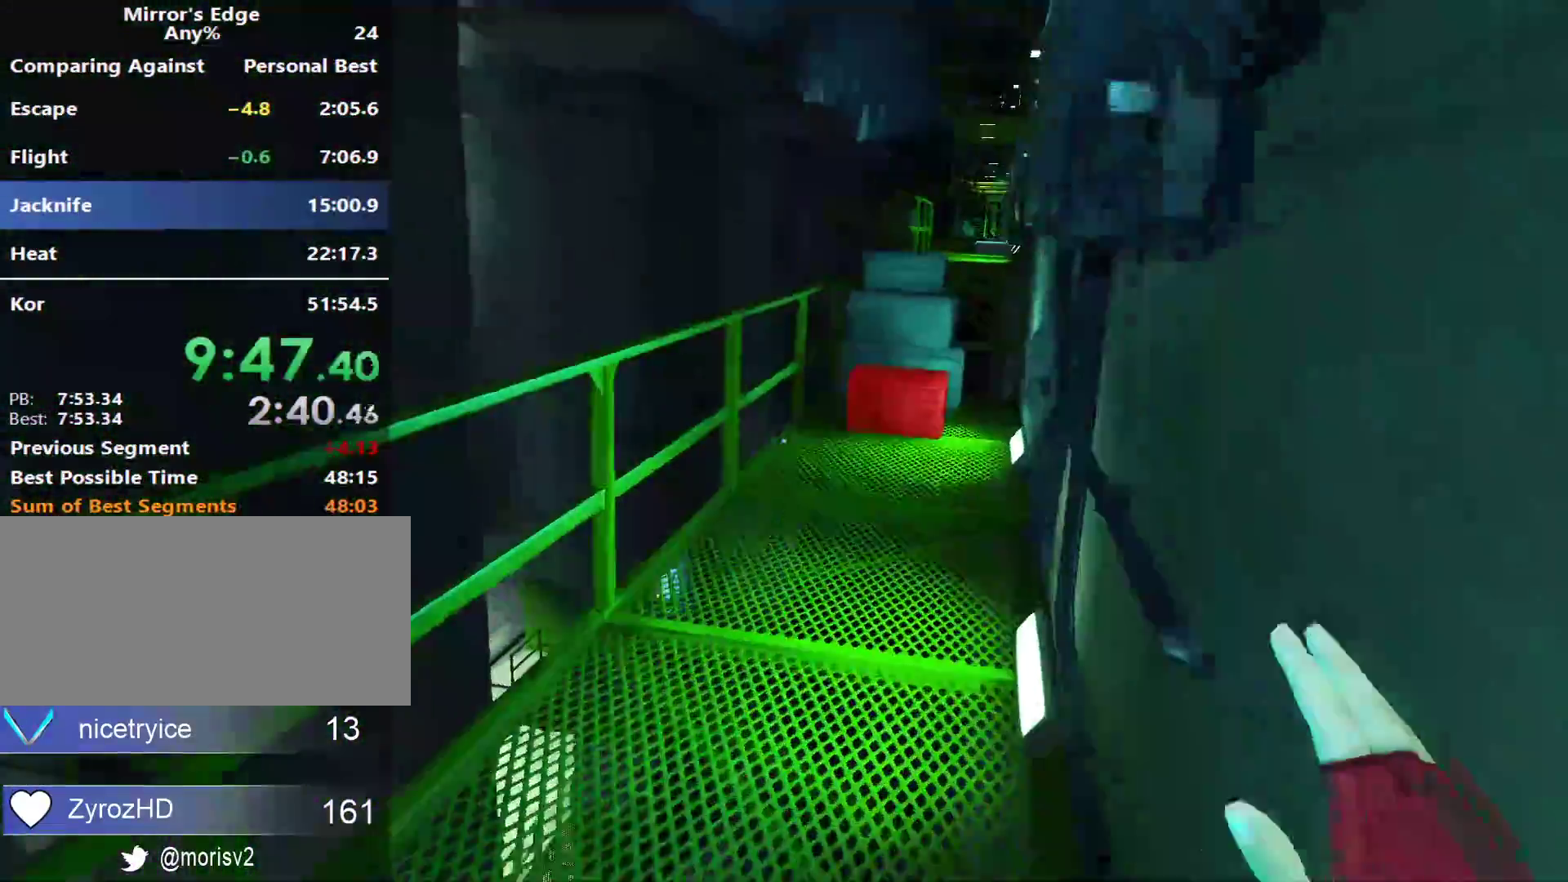
{"keys": ["w"], "mouse": [], "events": []}
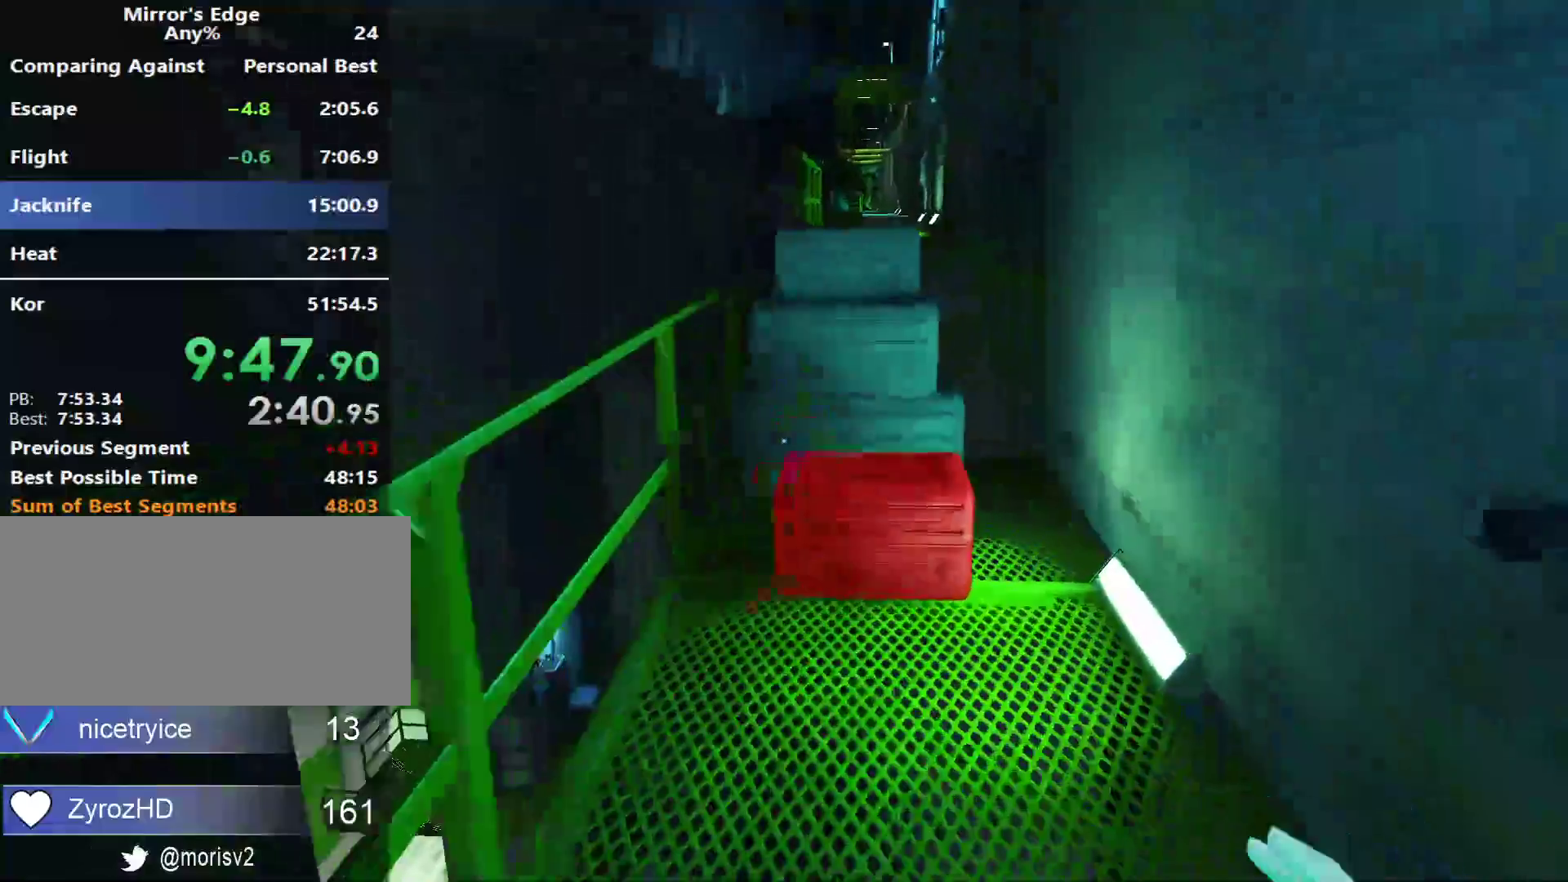
{"keys": ["space", "w"], "mouse": [], "events": [[267, "space", "down"]]}
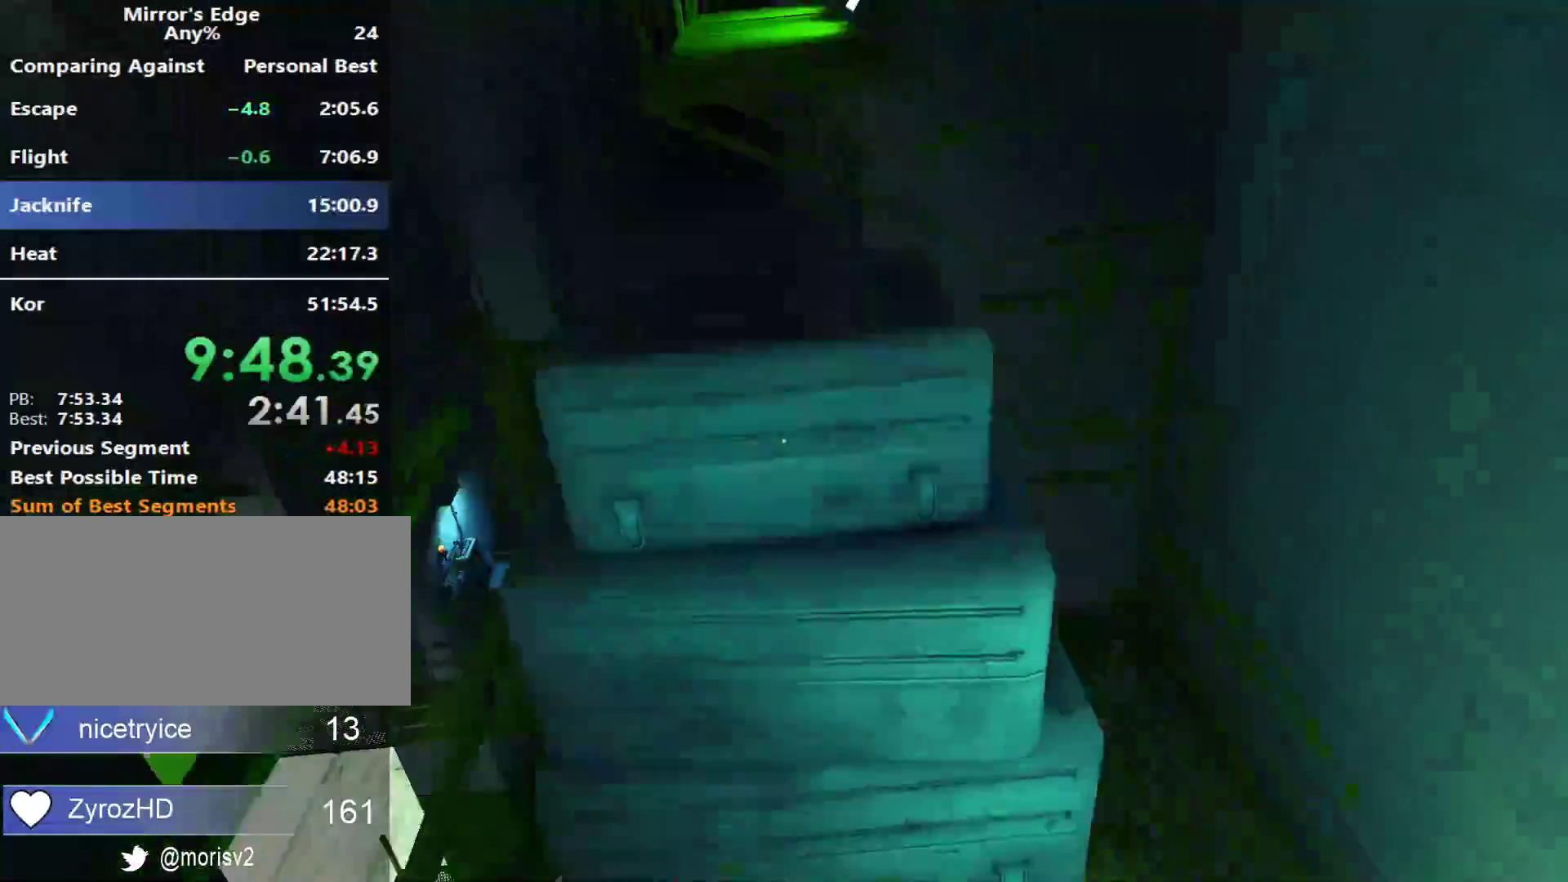
{"keys": ["space", "w"], "mouse": [], "events": []}
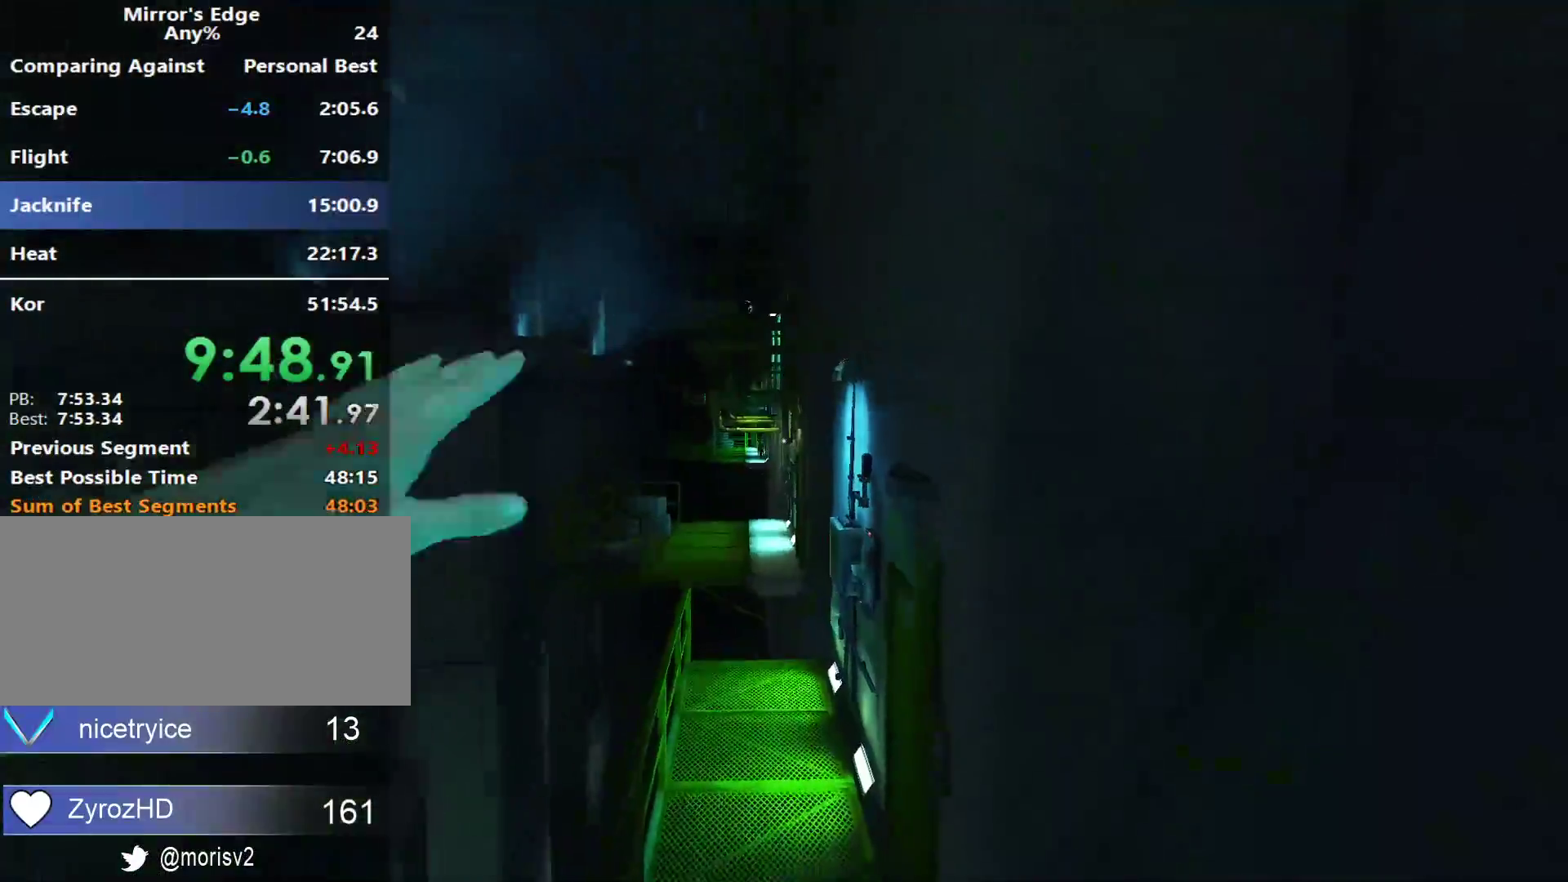
{"keys": ["w"], "mouse": [], "events": [[300, "space", "up"]]}
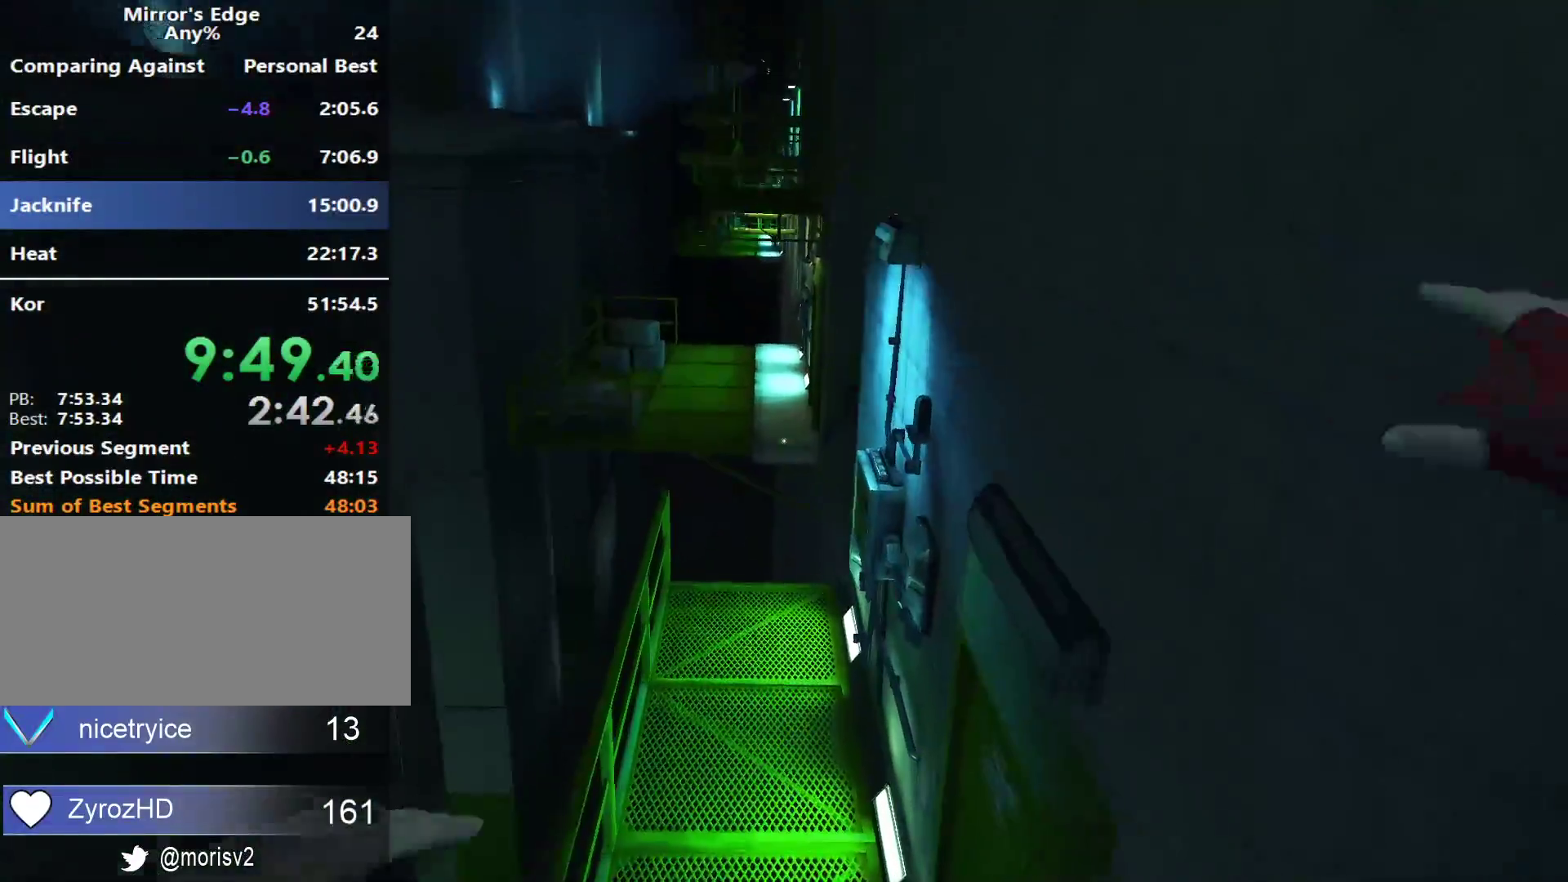
{"keys": ["w"], "mouse": [], "events": []}
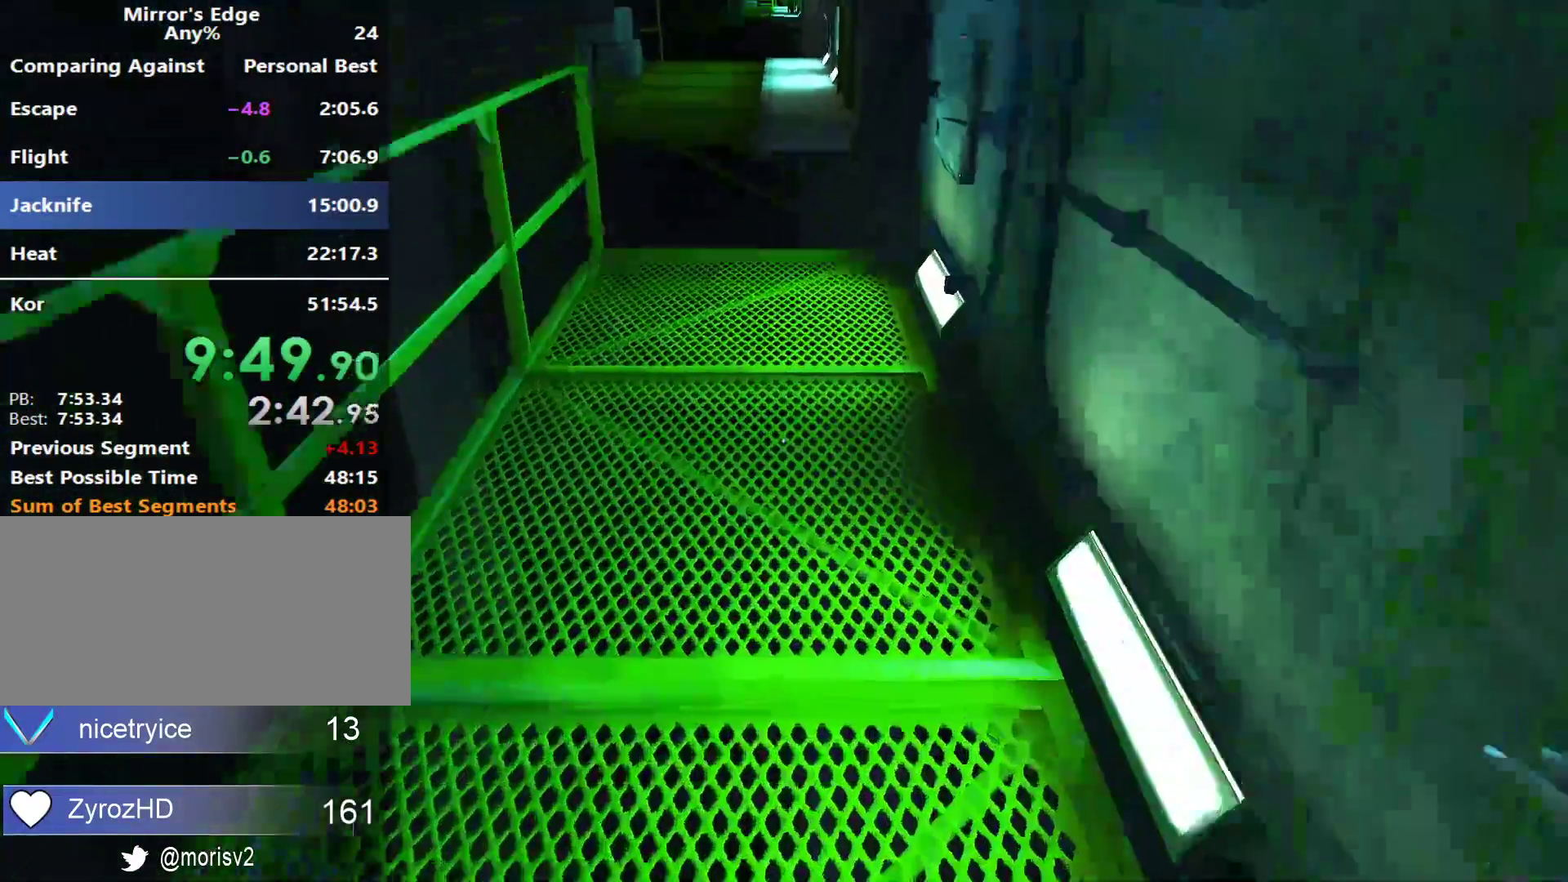
{"keys": ["w"], "mouse": [], "events": []}
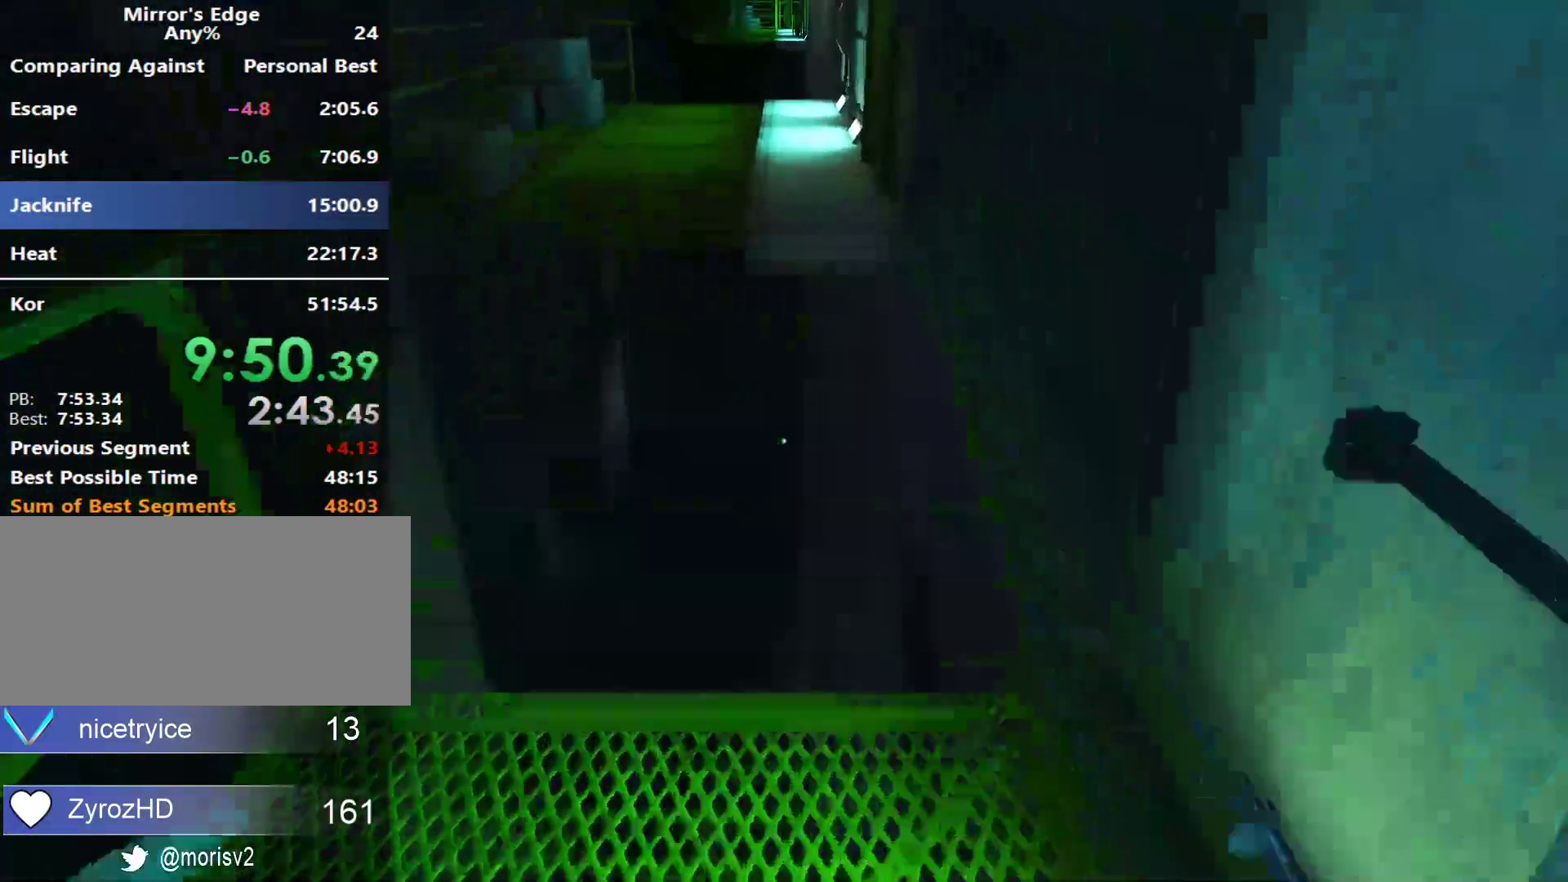
{"keys": ["w"], "mouse": [], "events": [[150, "space", "down"], [350, "space", "up"]]}
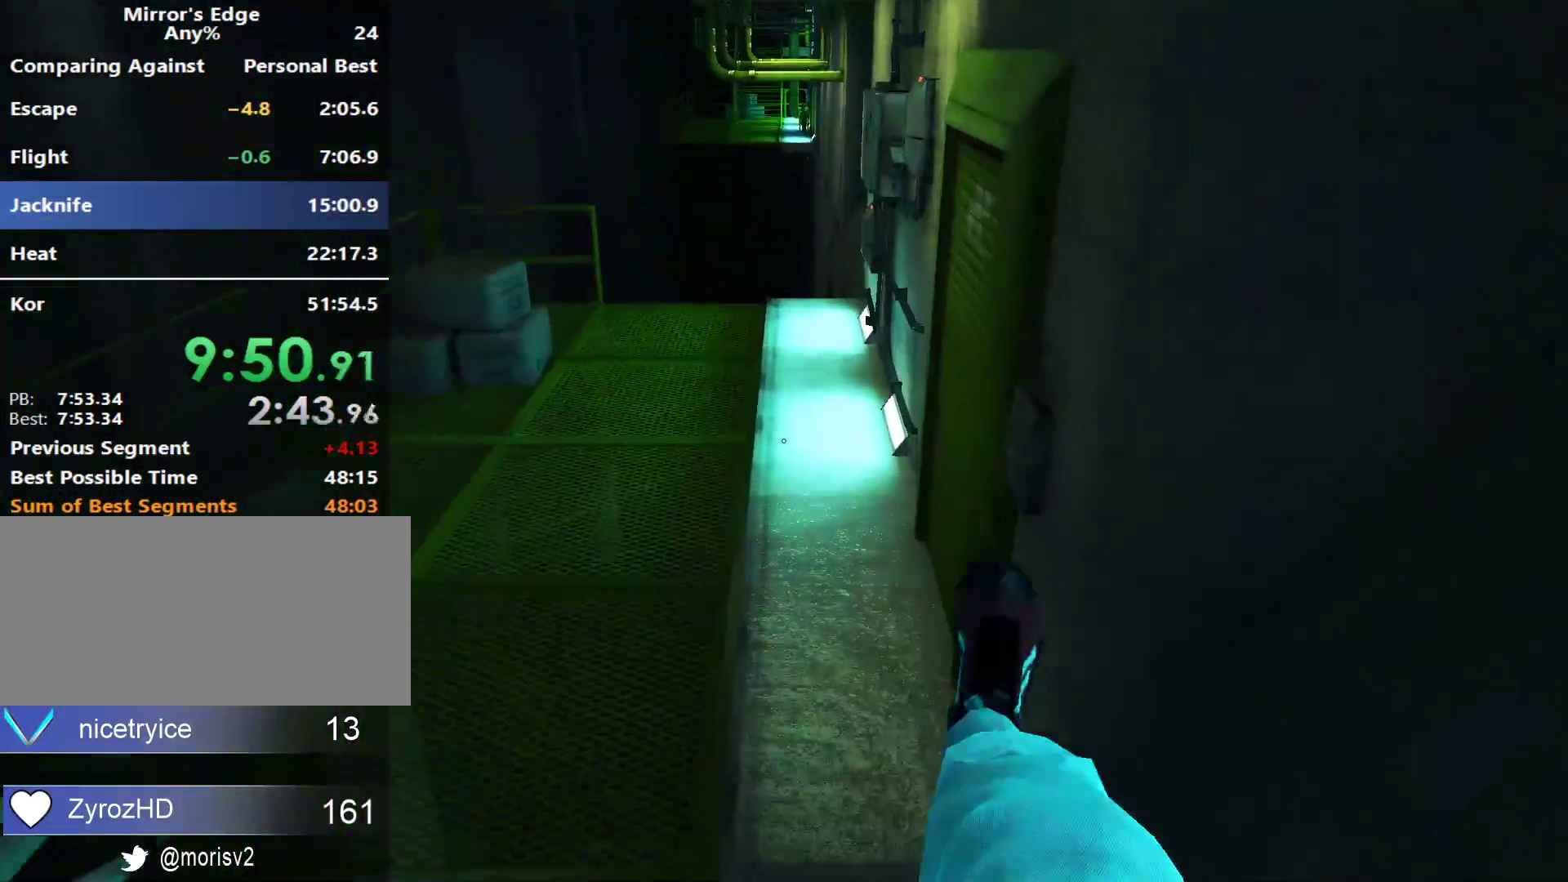
{"keys": ["w"], "mouse": [], "events": []}
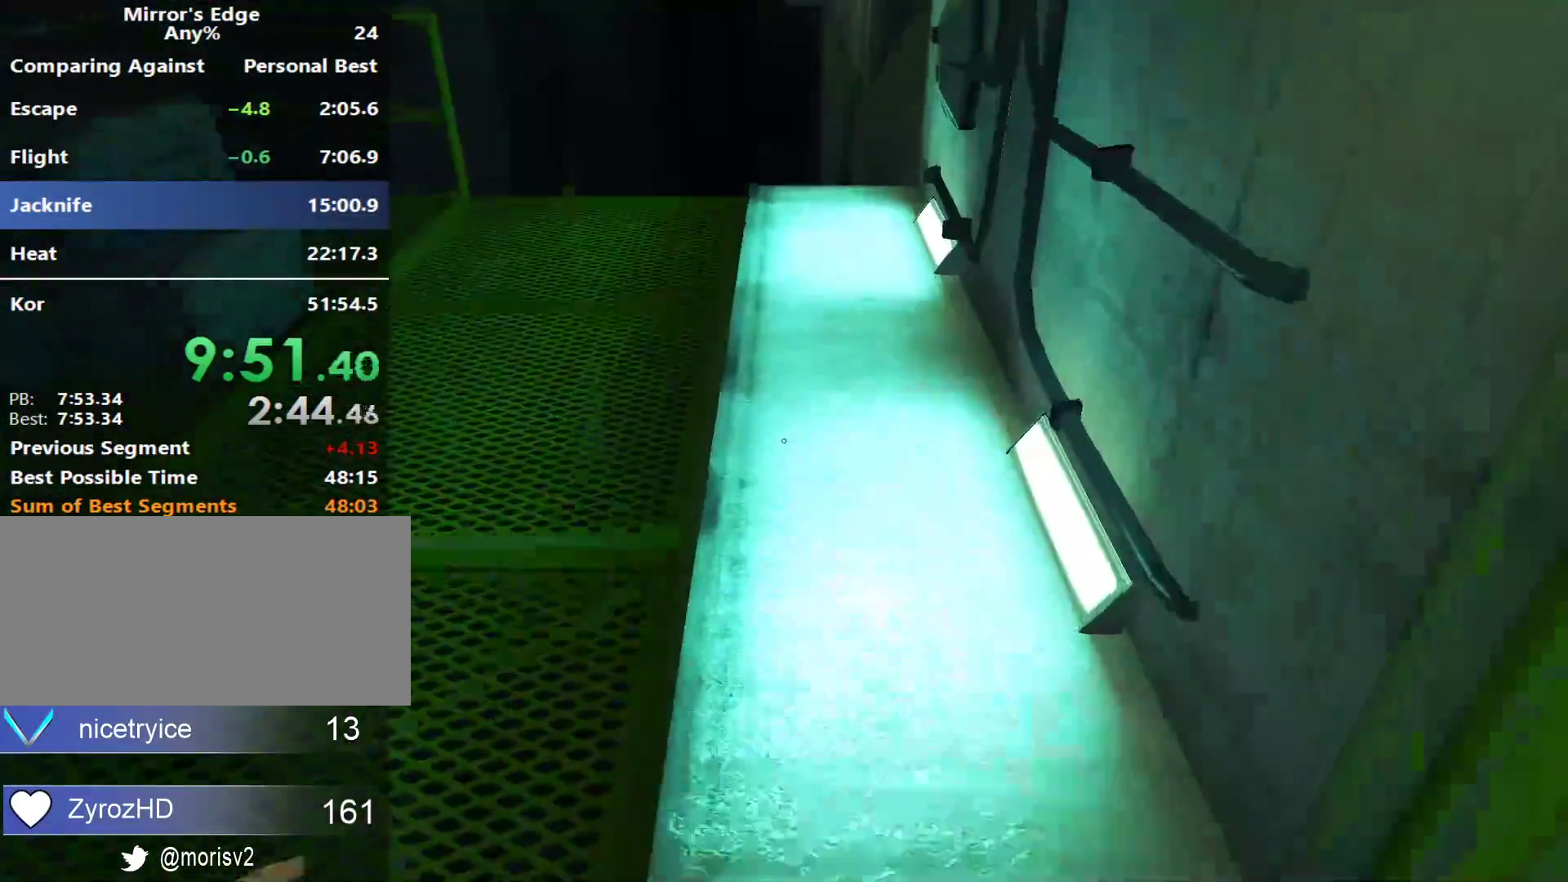
{"keys": ["w"], "mouse": [], "events": []}
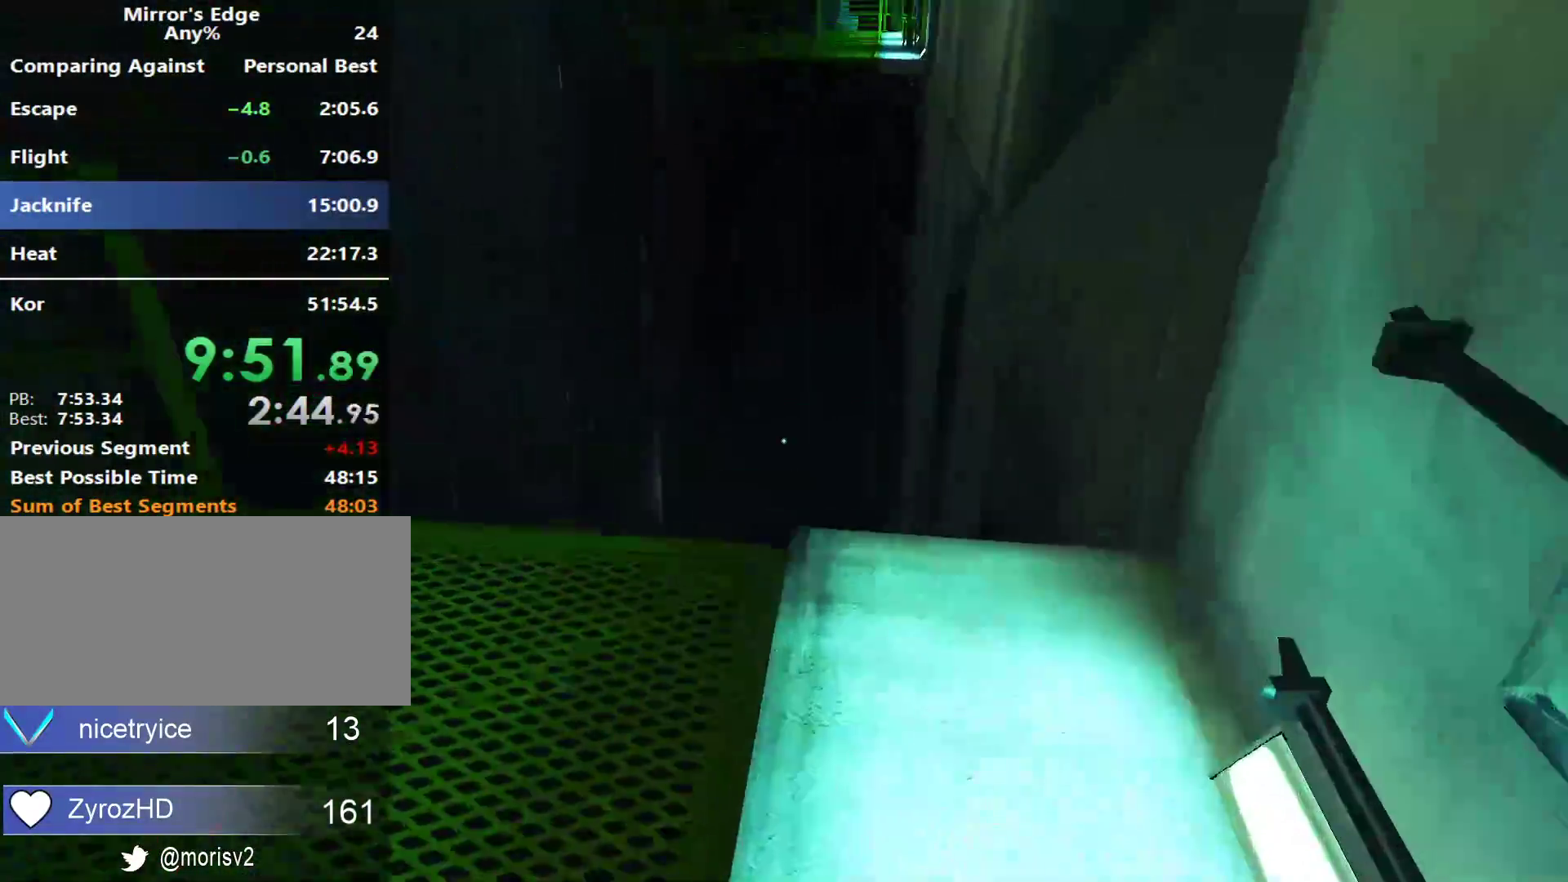
{"keys": ["w"], "mouse": [], "events": [[67, "d", "down"], [117, "w", "up"], [300, "d", "up"], [483, "w", "down"]]}
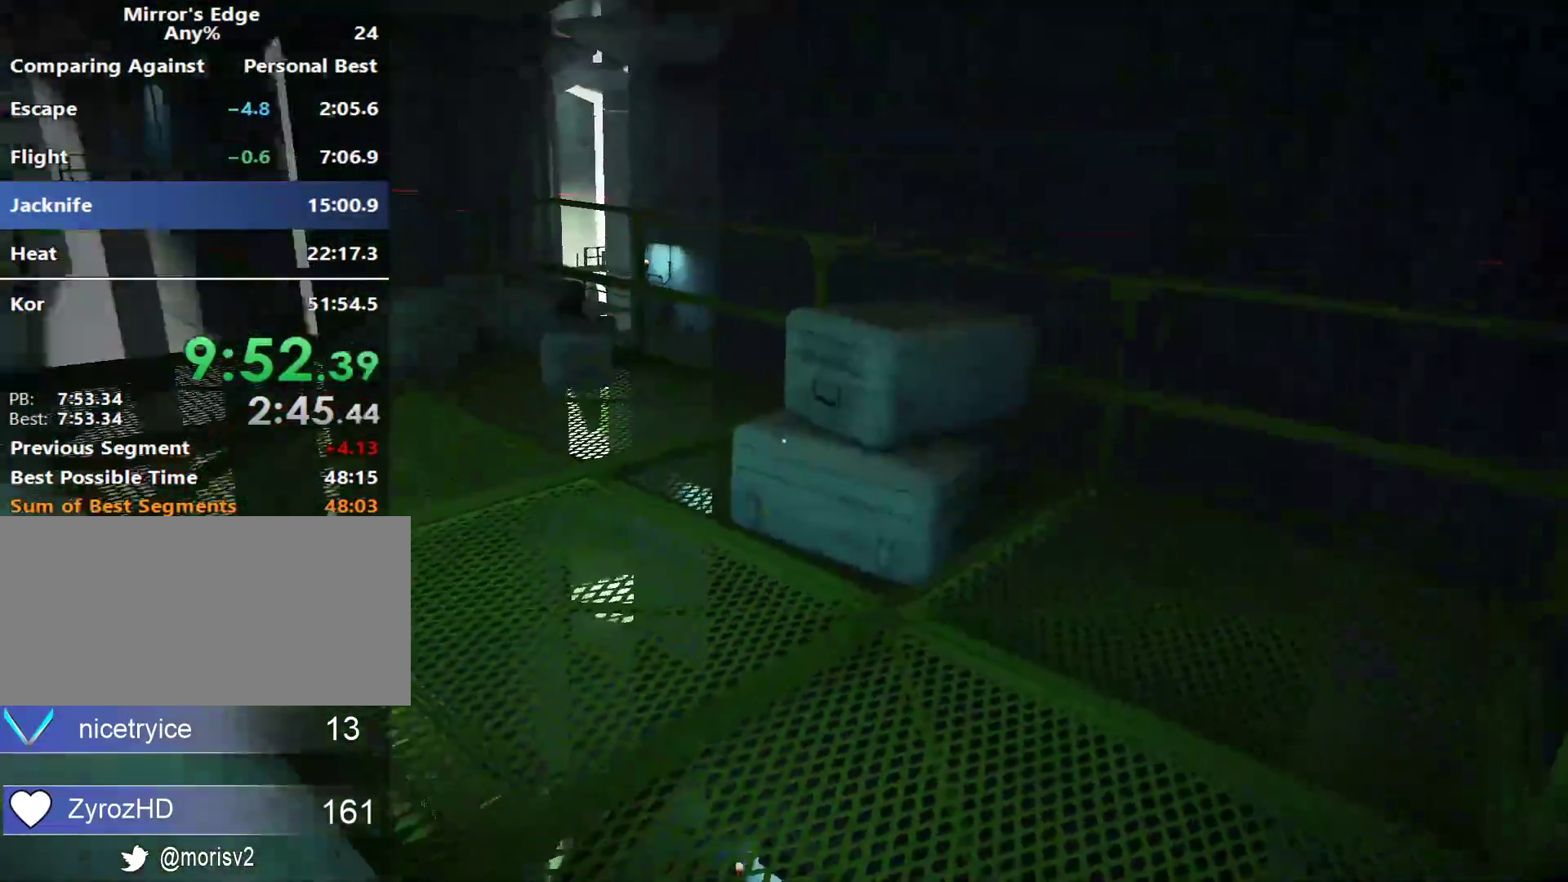
{"keys": ["w"], "mouse": [], "events": []}
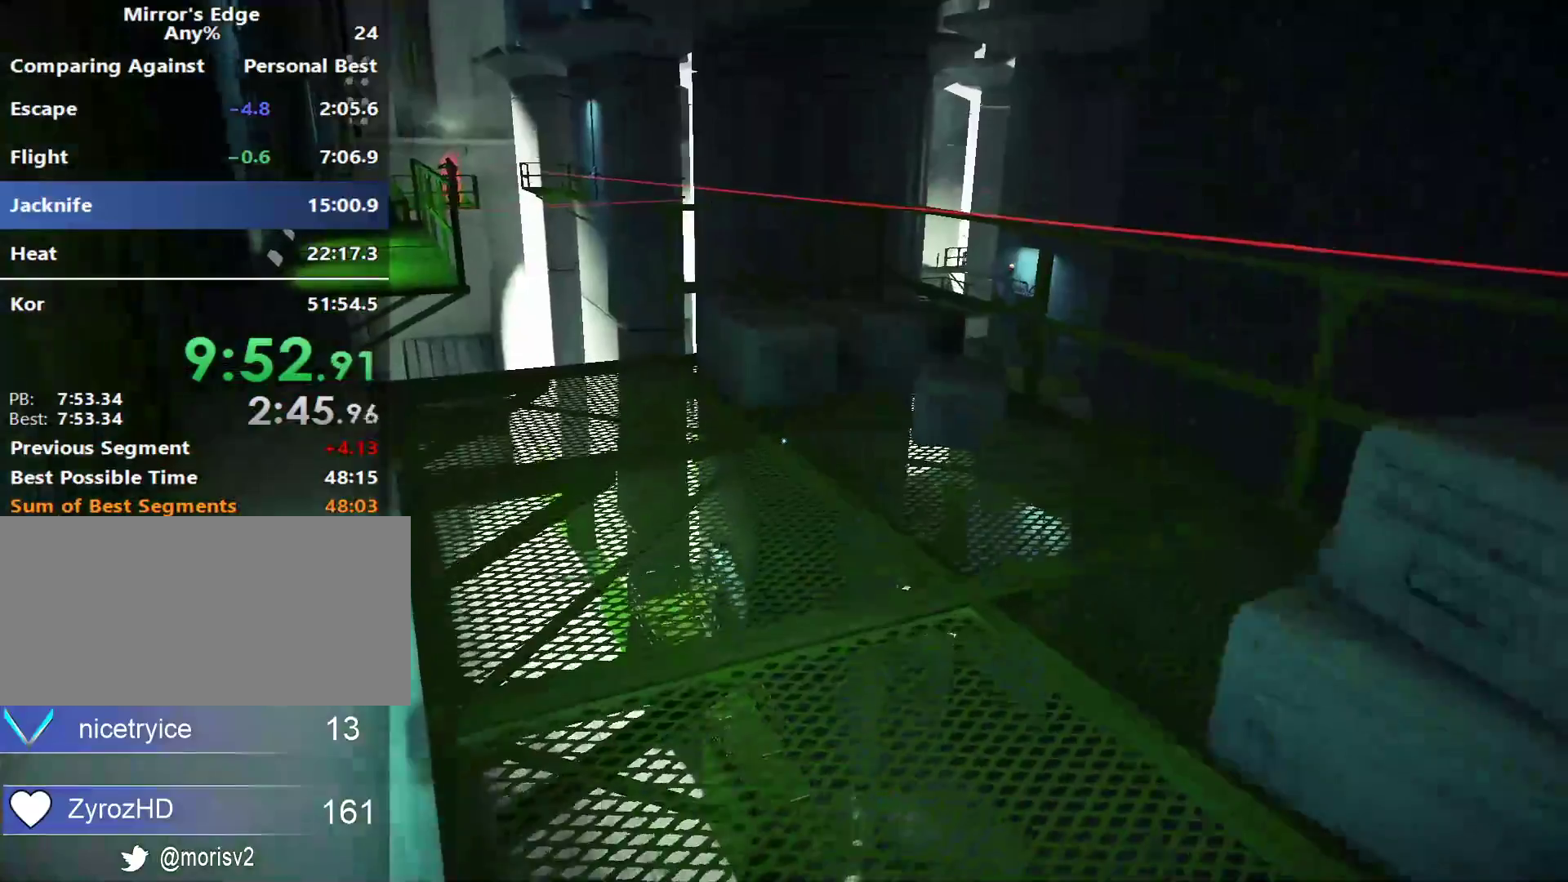
{"keys": ["w"], "mouse": [], "events": []}
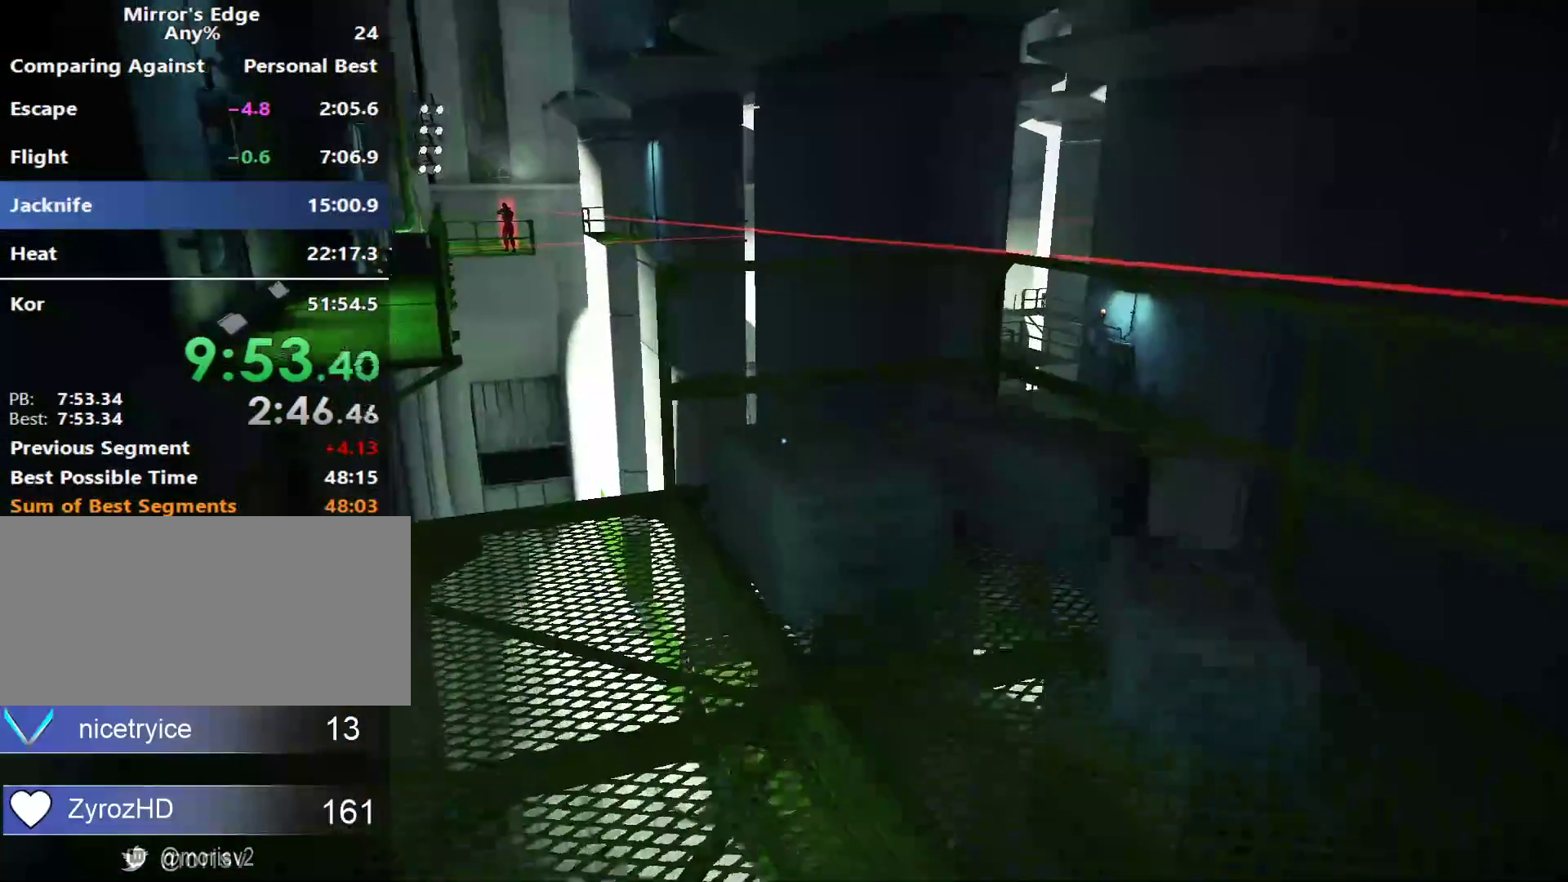
{"keys": ["space", "w"], "mouse": [], "events": [[300, "space", "down"]]}
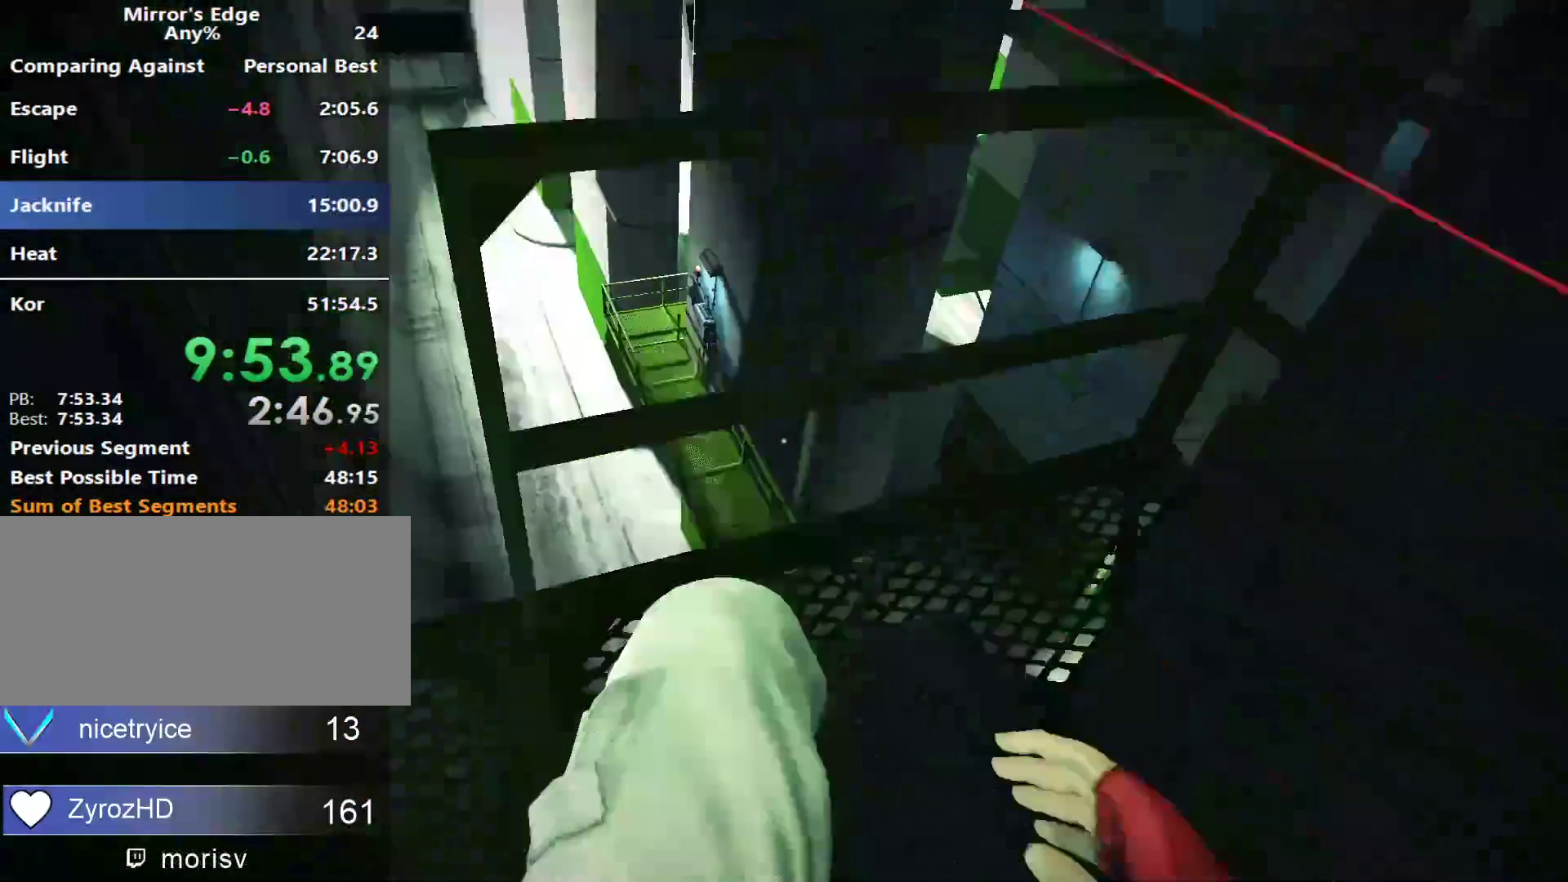
{"keys": ["space", "w"], "mouse": [], "events": []}
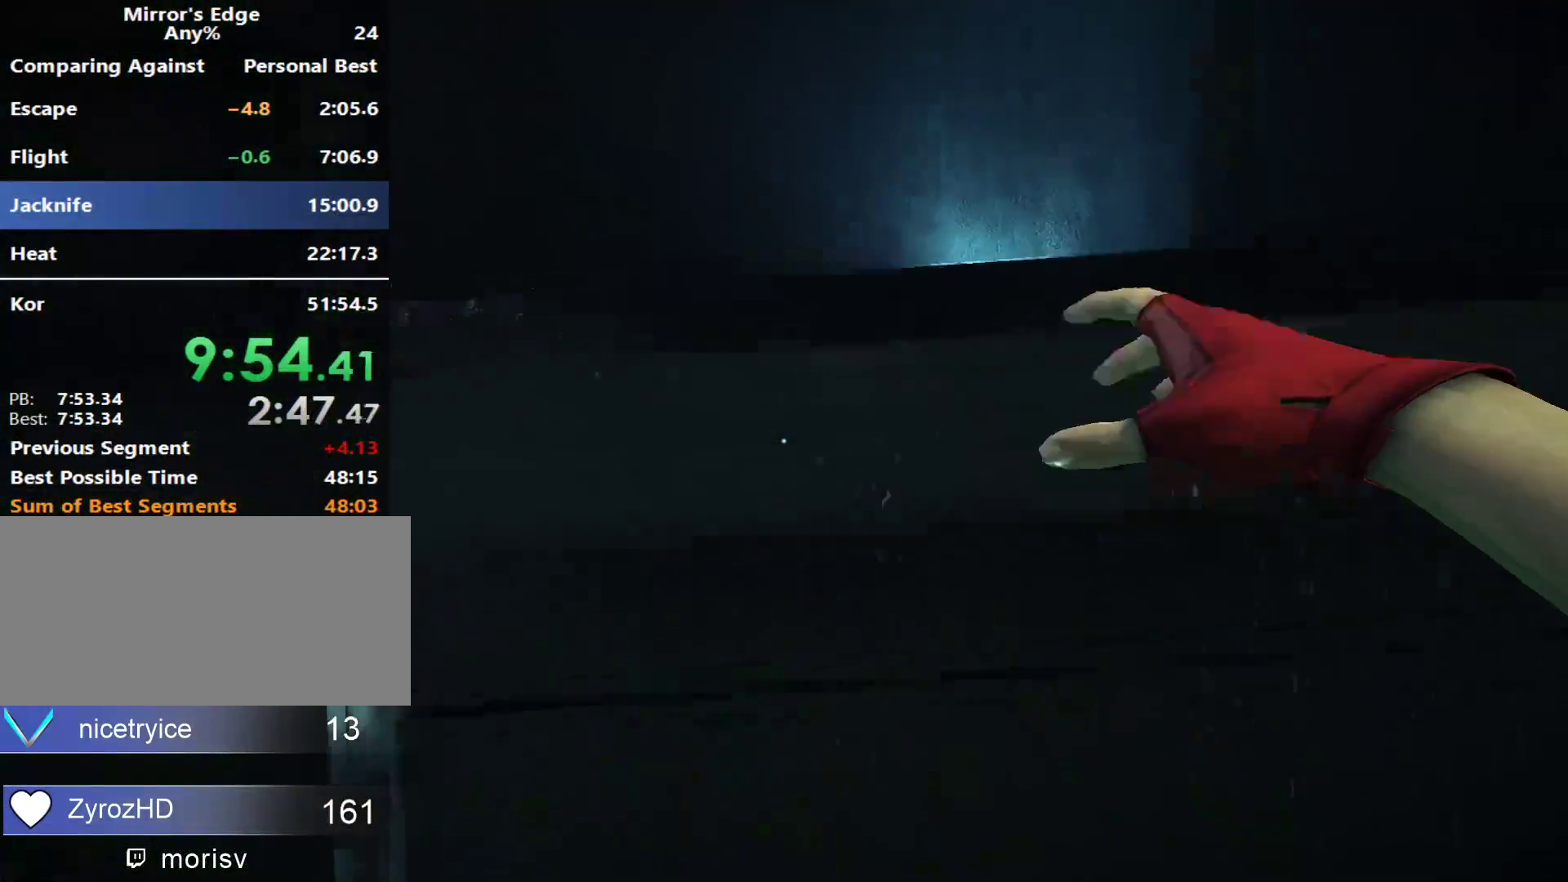
{"keys": ["space", "w"], "mouse": [], "events": []}
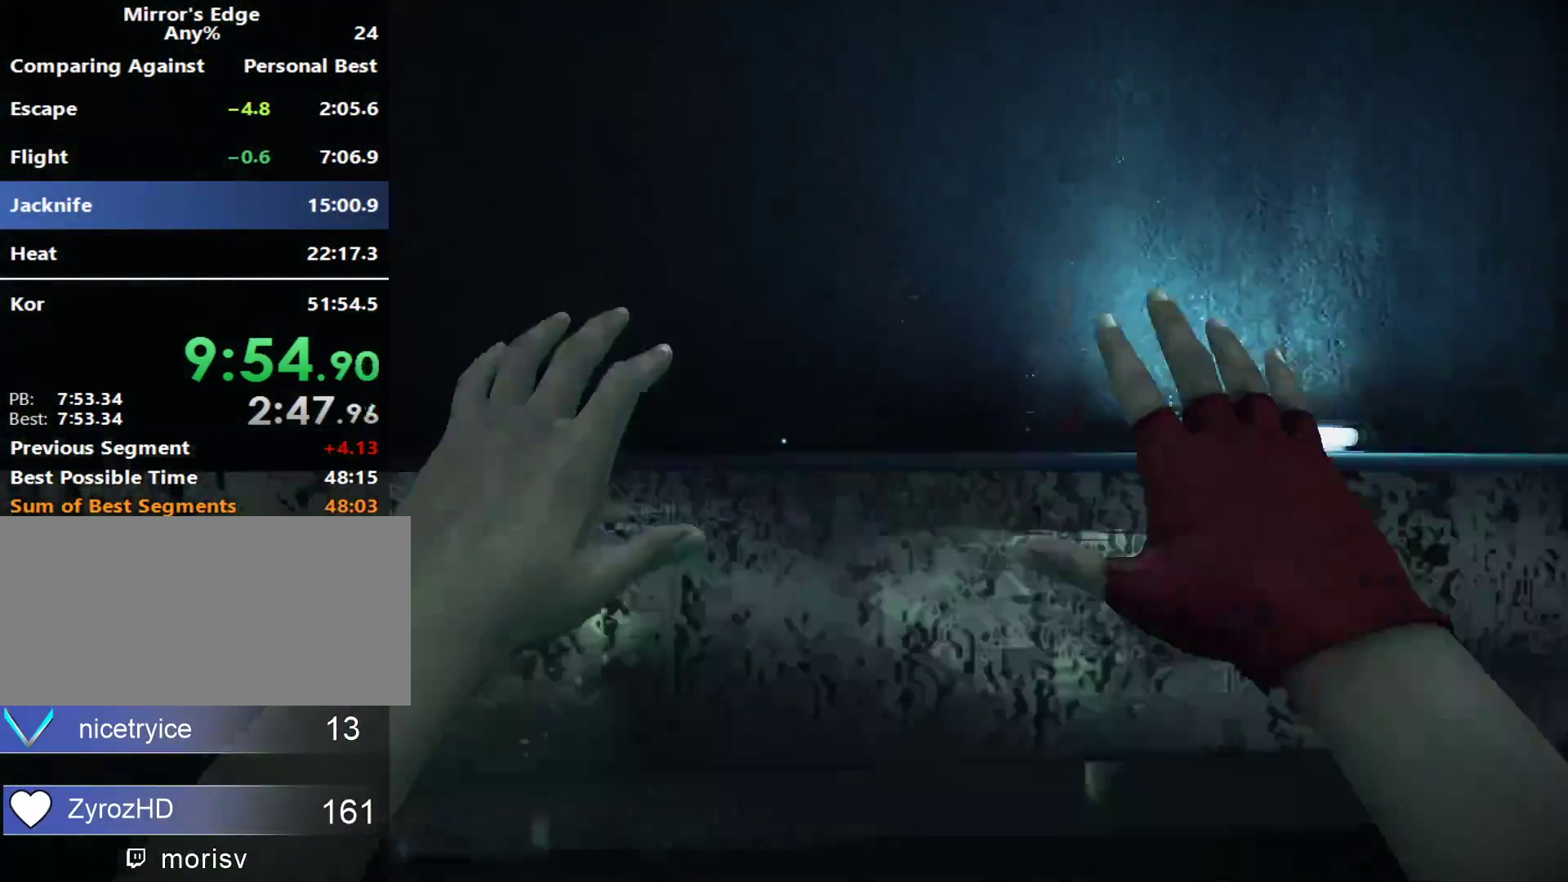
{"keys": ["a"], "mouse": [], "events": [[250, "space", "up"], [350, "a", "down"], [433, "w", "up"]]}
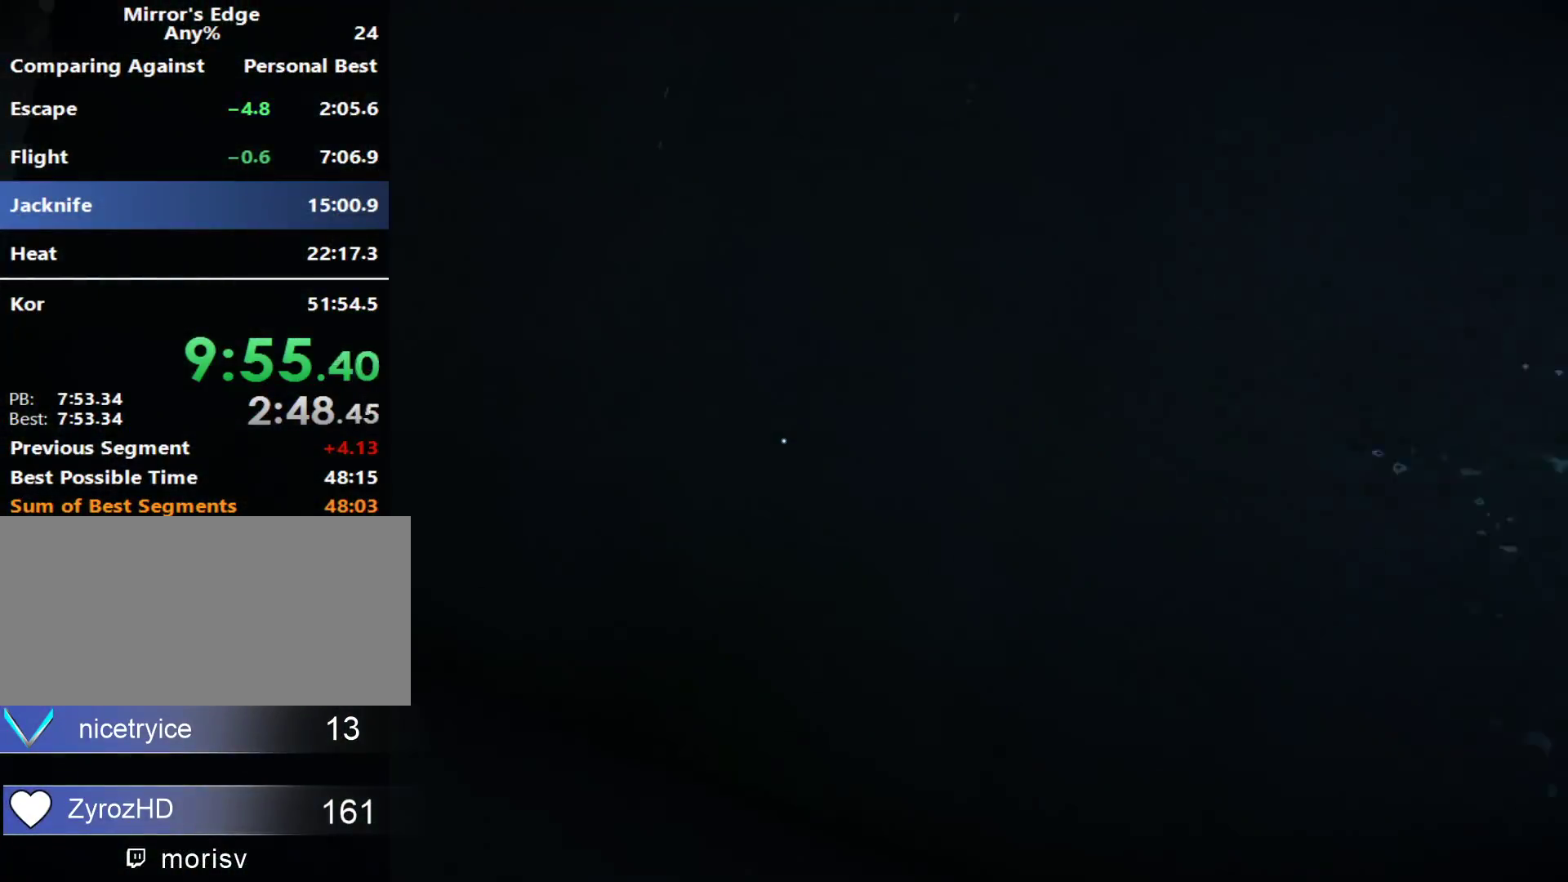
{"keys": ["w"], "mouse": [], "events": [[133, "w", "down"], [267, "a", "up"]]}